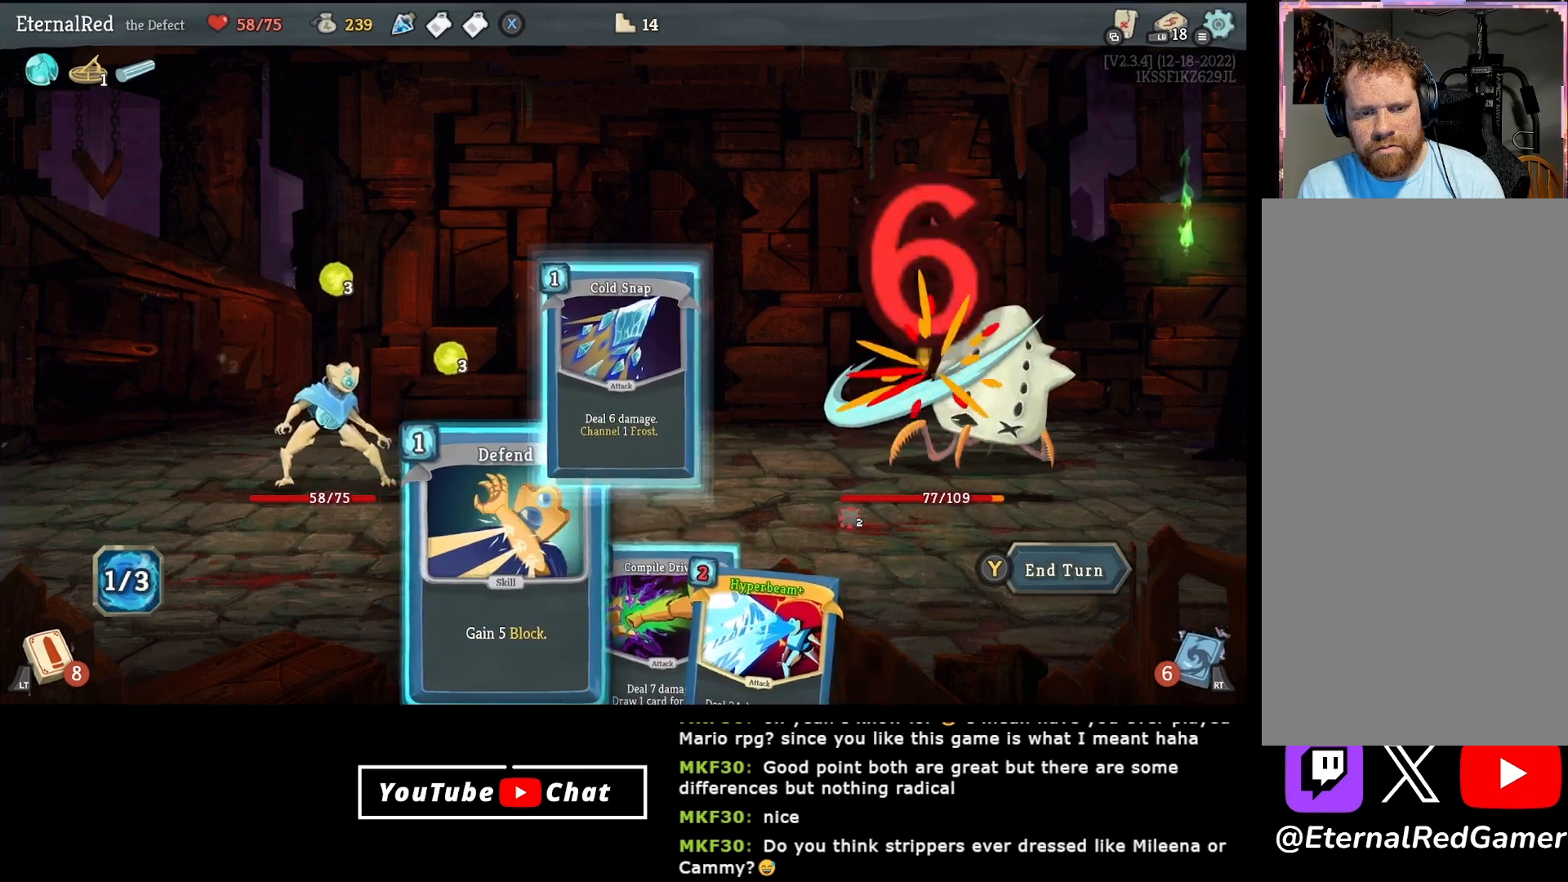
Gameplay with a controller (Xbox layout); each line is a JSON object with the inputs held at the frame after it. "events" lists button and stick changes between this image and that frame as [ms after this image, input, new state], when the widget could be followed in between. Not read: left_stick.
{"buttons": [], "right_stick": "center", "events": [[200, "DPAD_RIGHT", "down"], [283, "DPAD_RIGHT", "up"]]}
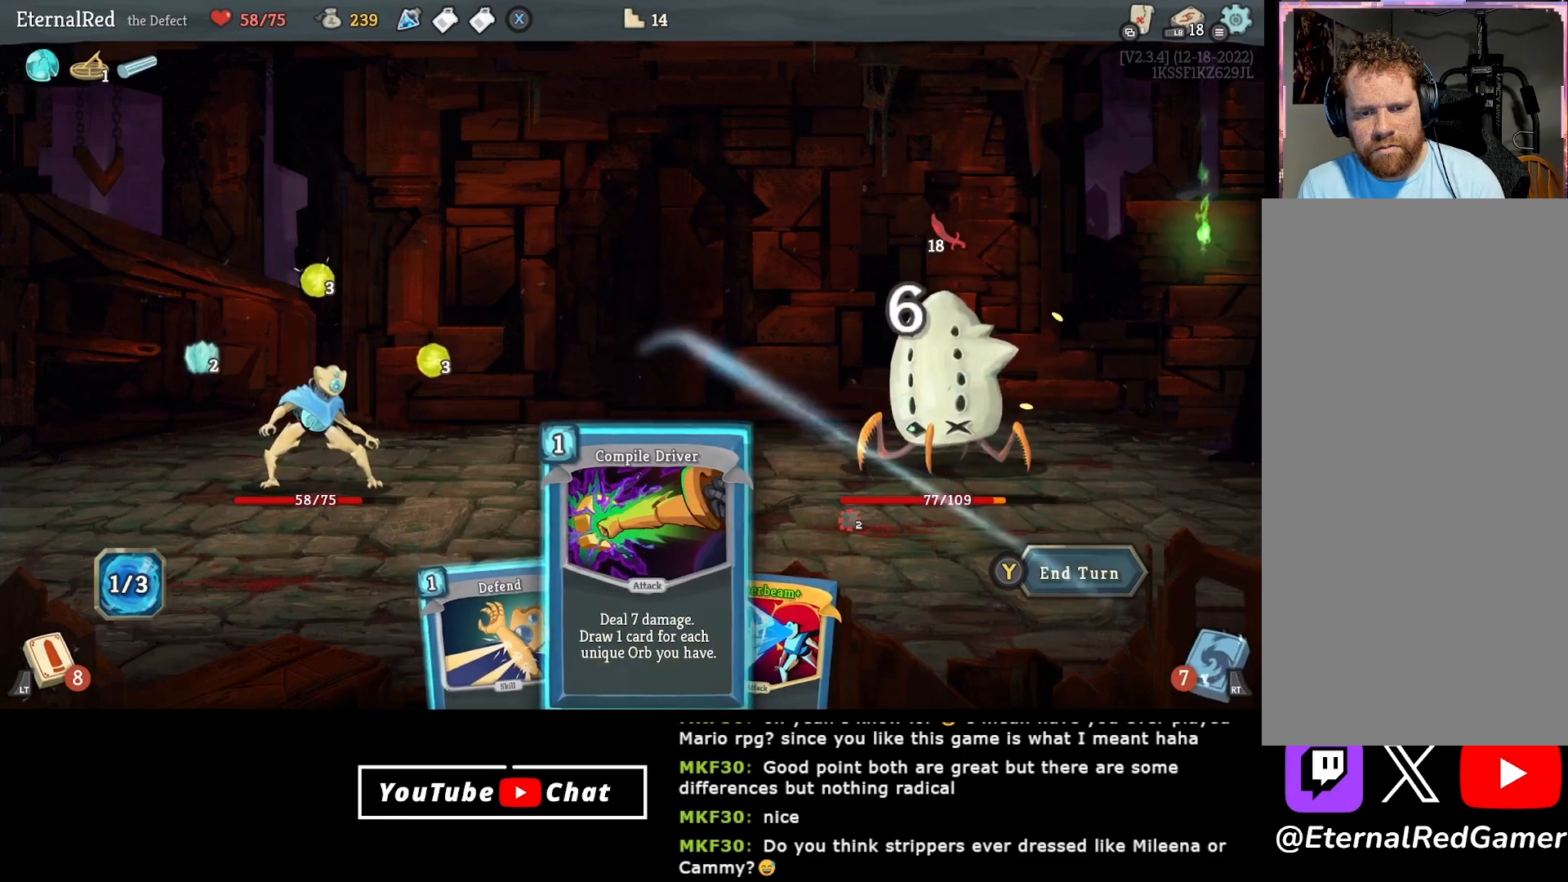
{"buttons": [], "right_stick": "center", "events": [[50, "A", "down"], [150, "A", "up"], [200, "A", "down"], [333, "A", "up"]]}
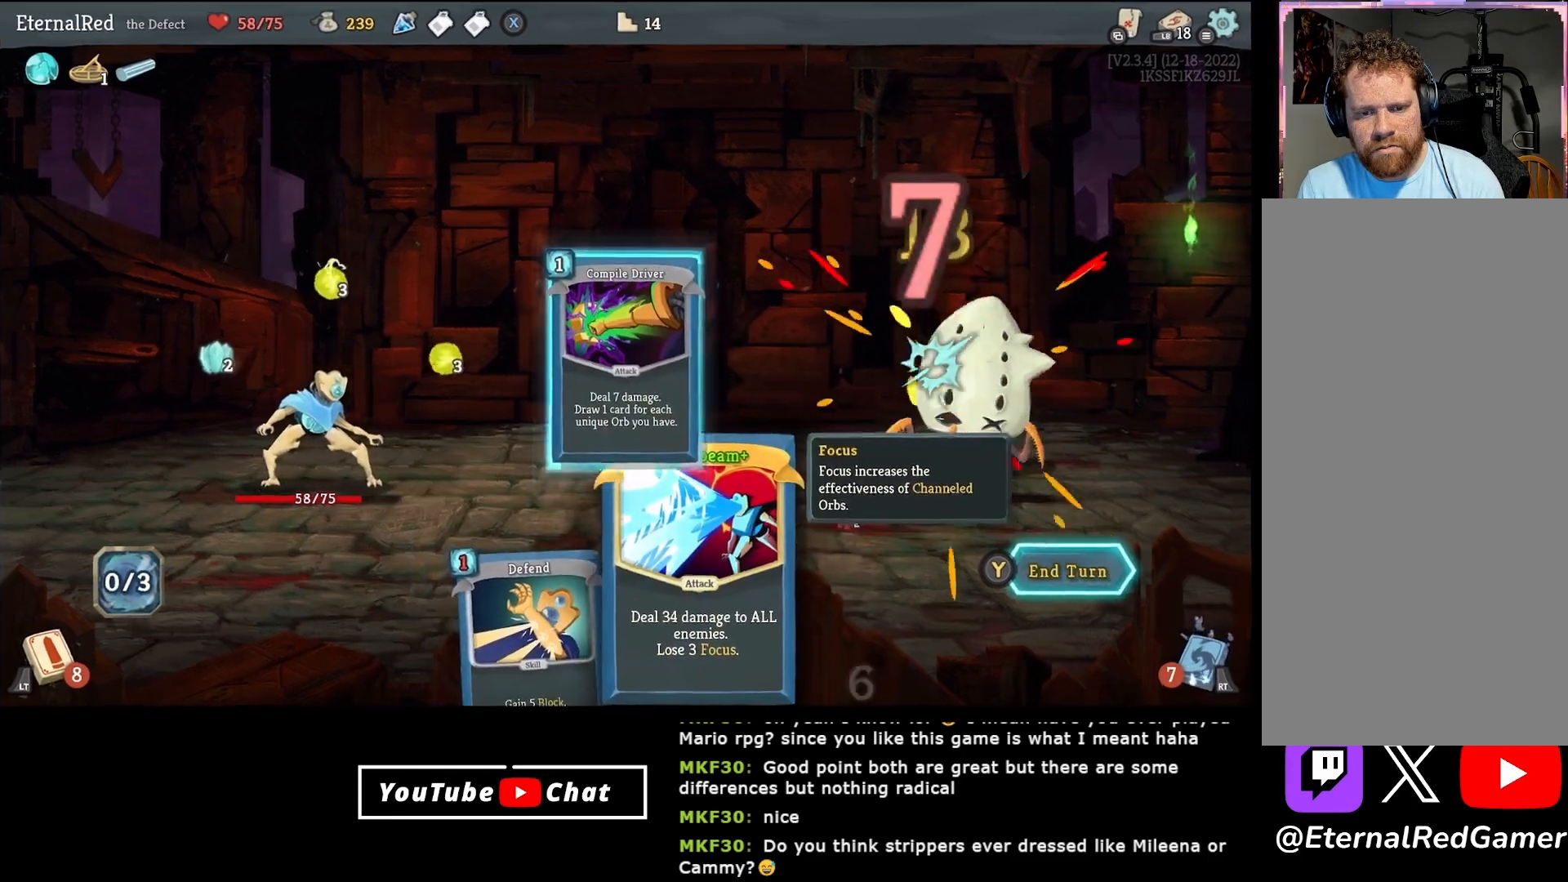
{"buttons": [], "right_stick": "center", "events": []}
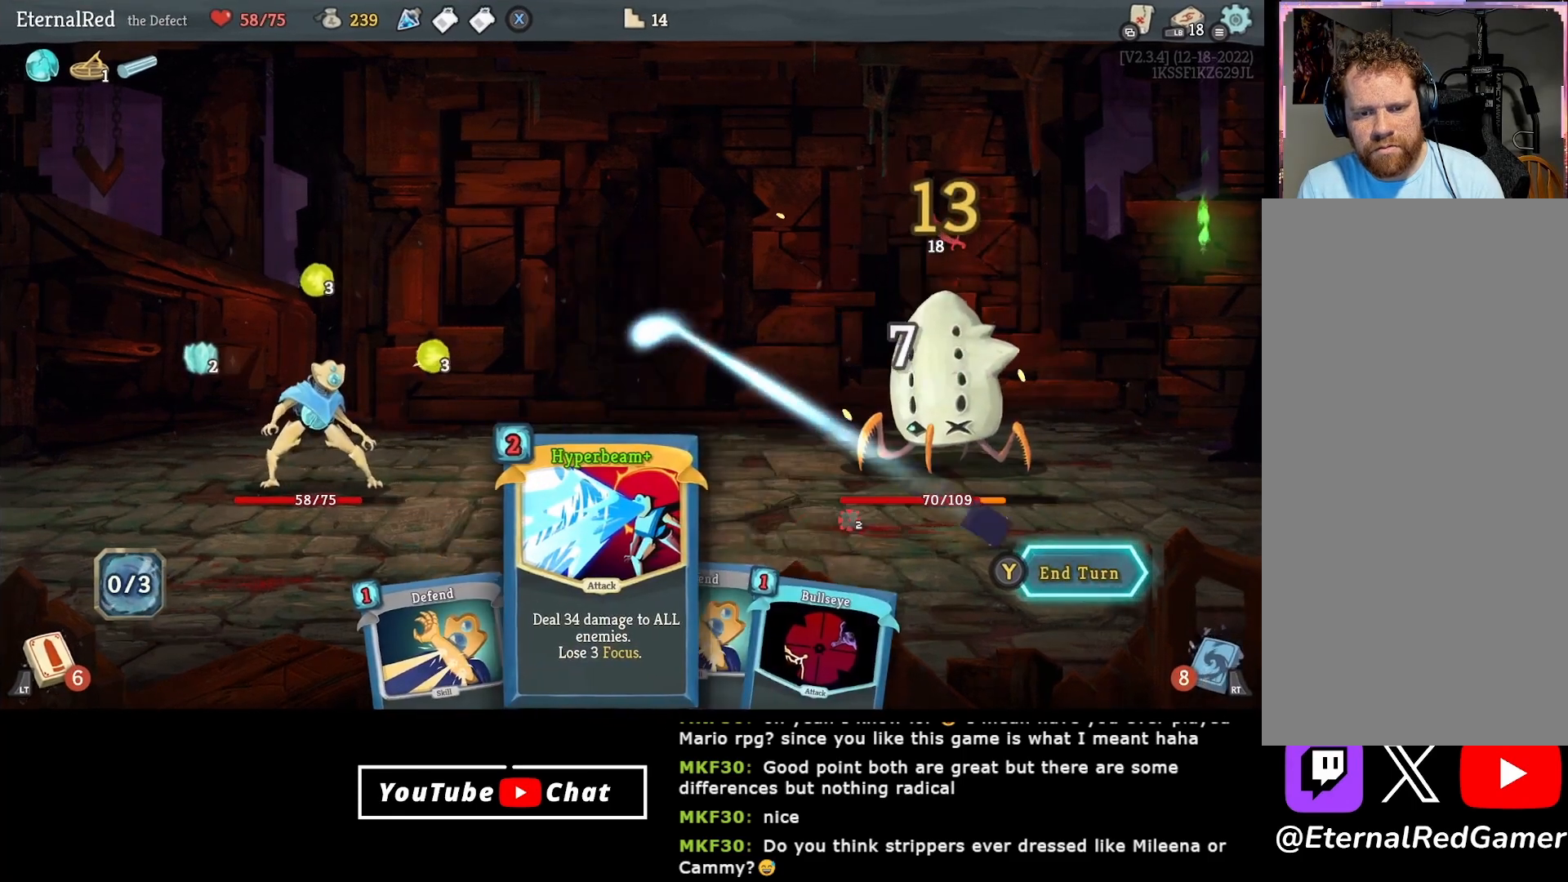
{"buttons": [], "right_stick": "center", "events": [[183, "DPAD_RIGHT", "down"], [267, "DPAD_RIGHT", "up"]]}
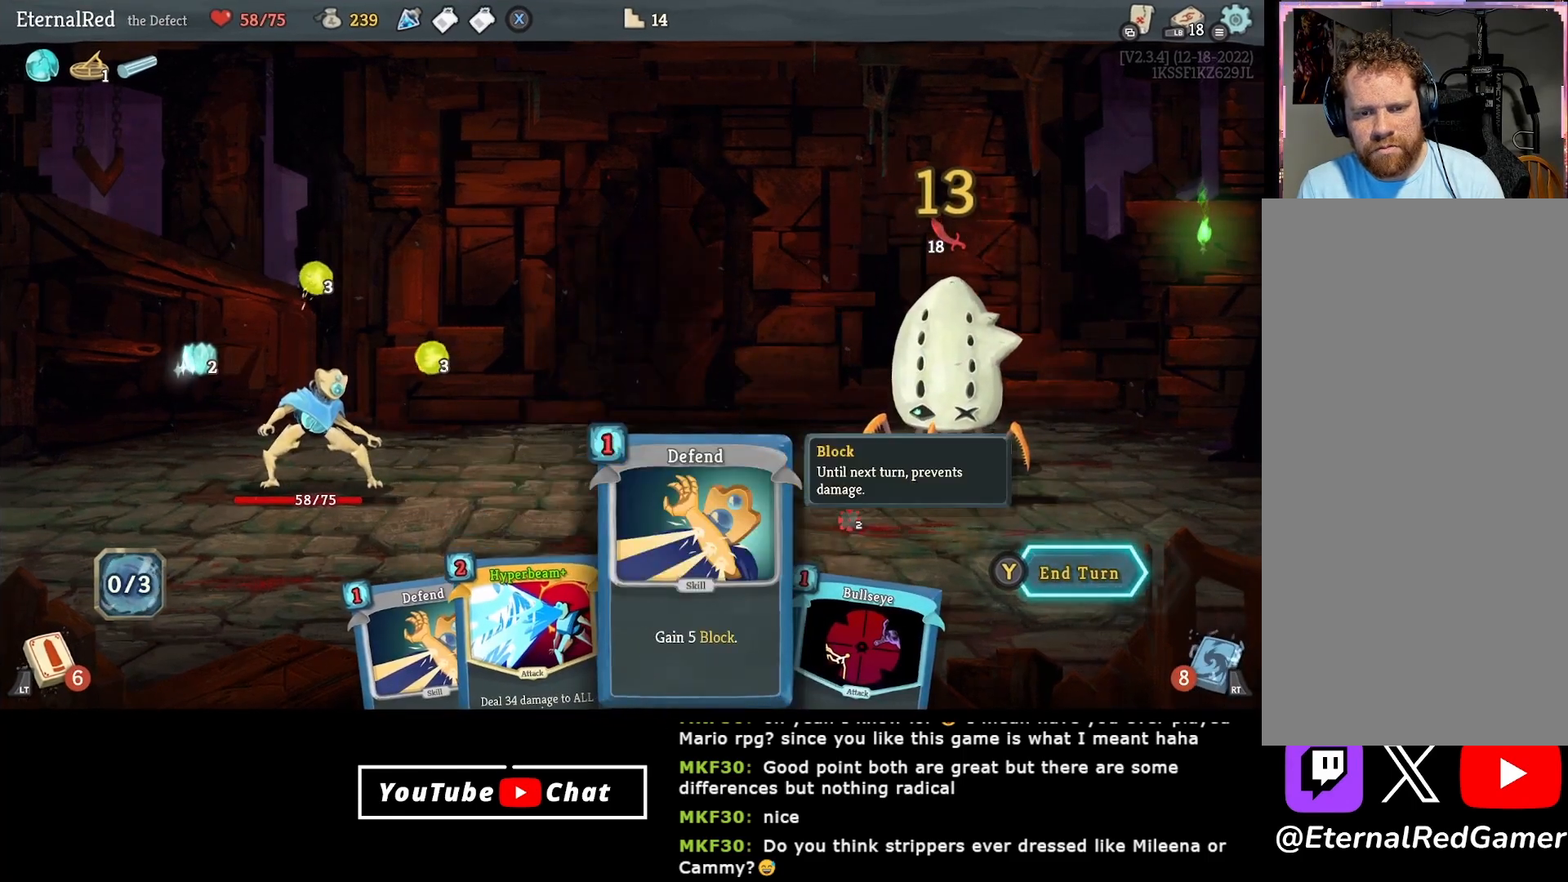
{"buttons": [], "right_stick": "center", "events": []}
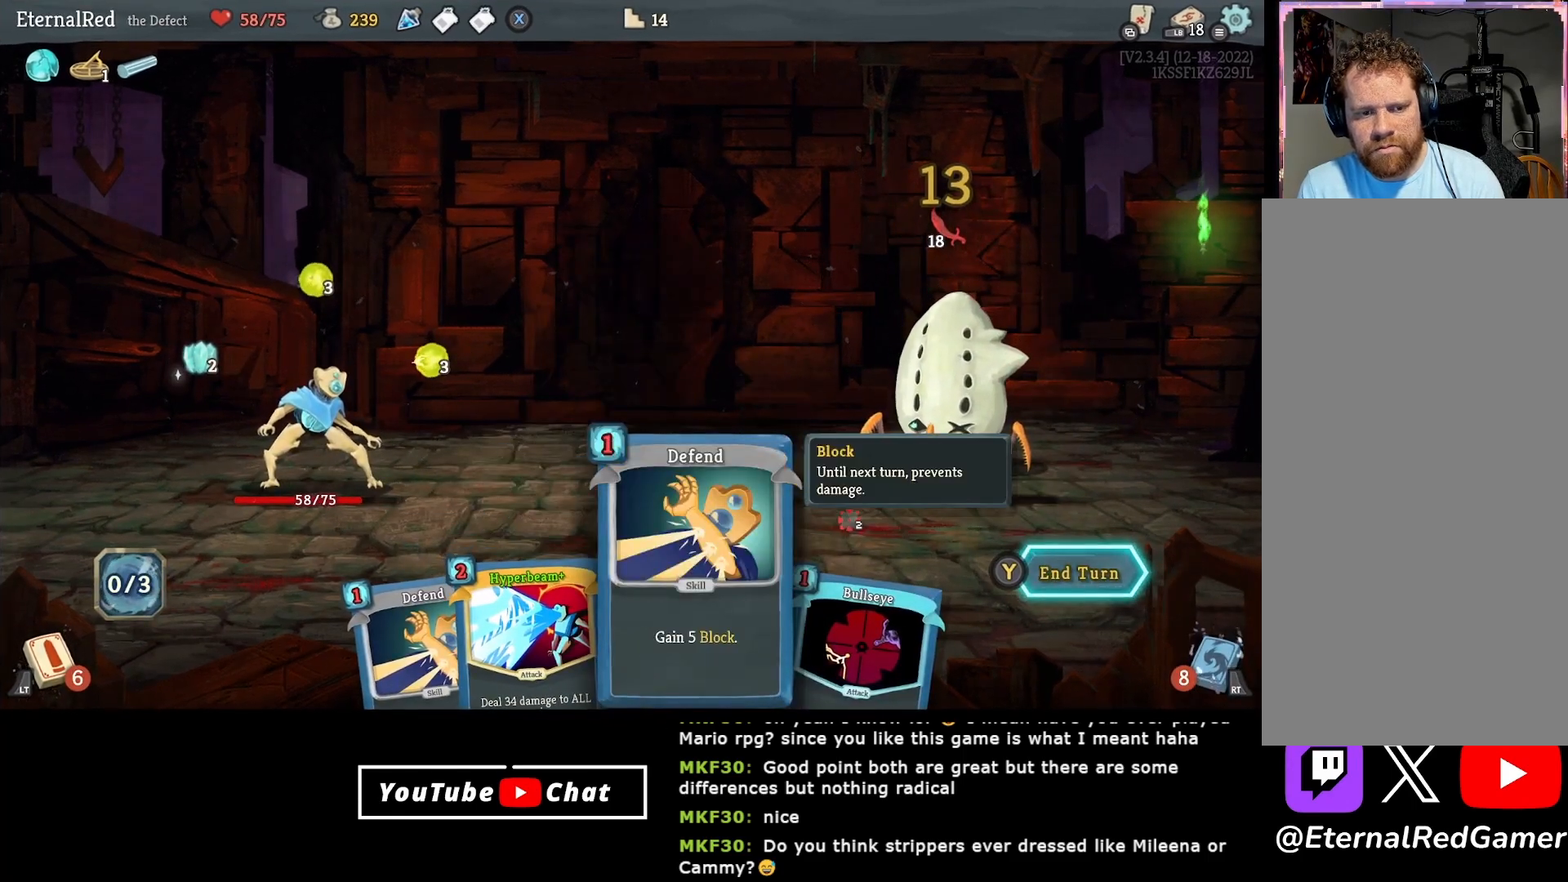
{"buttons": ["X"], "right_stick": "center", "events": [[500, "X", "down"]]}
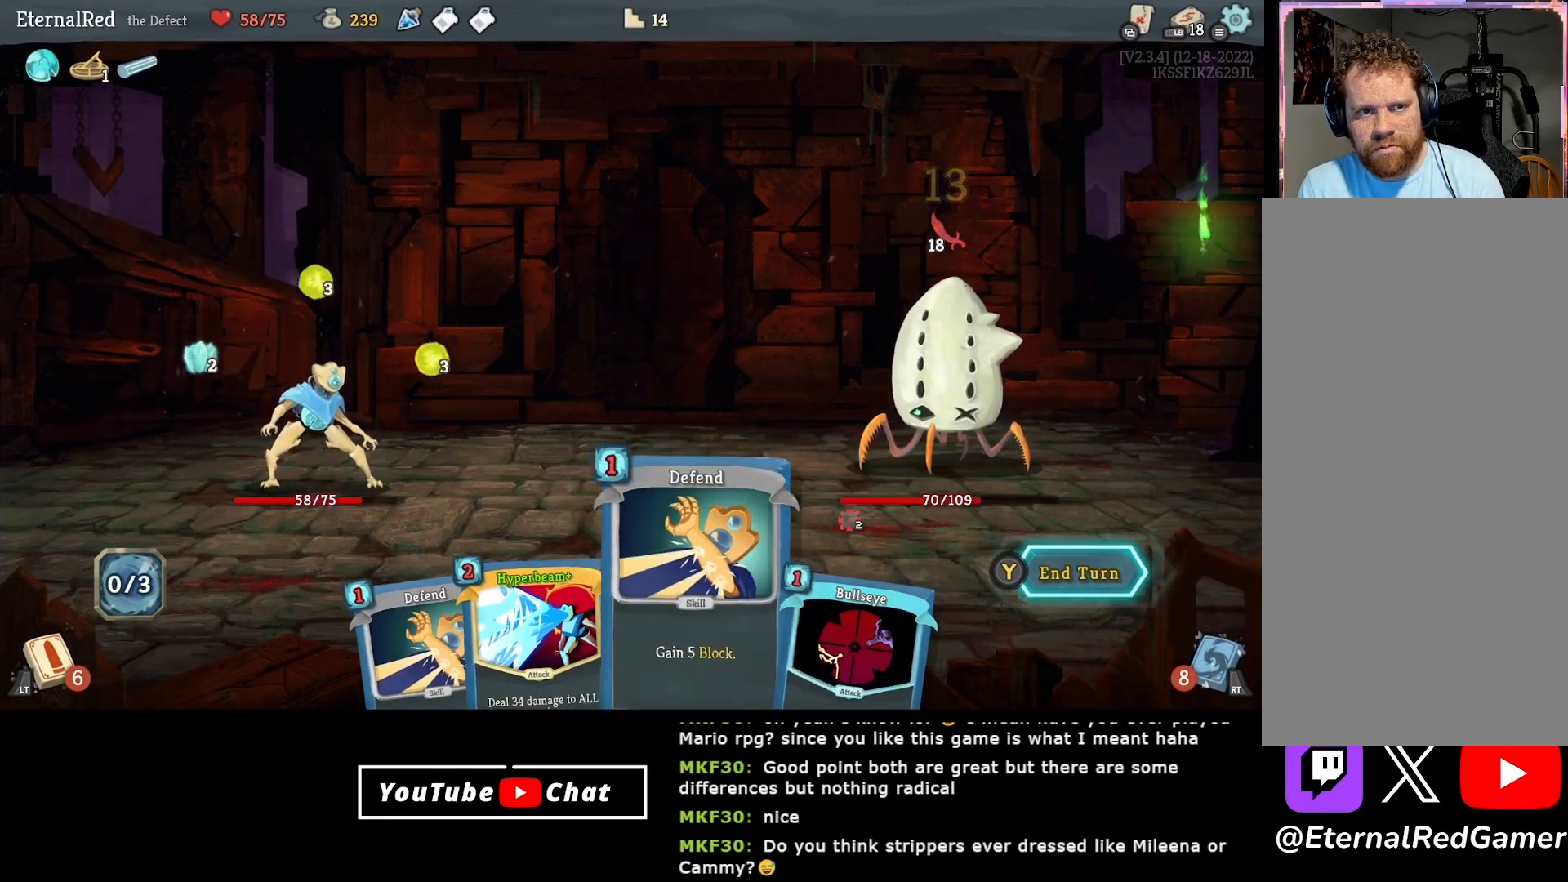
{"buttons": [], "right_stick": "center", "events": [[150, "X", "up"]]}
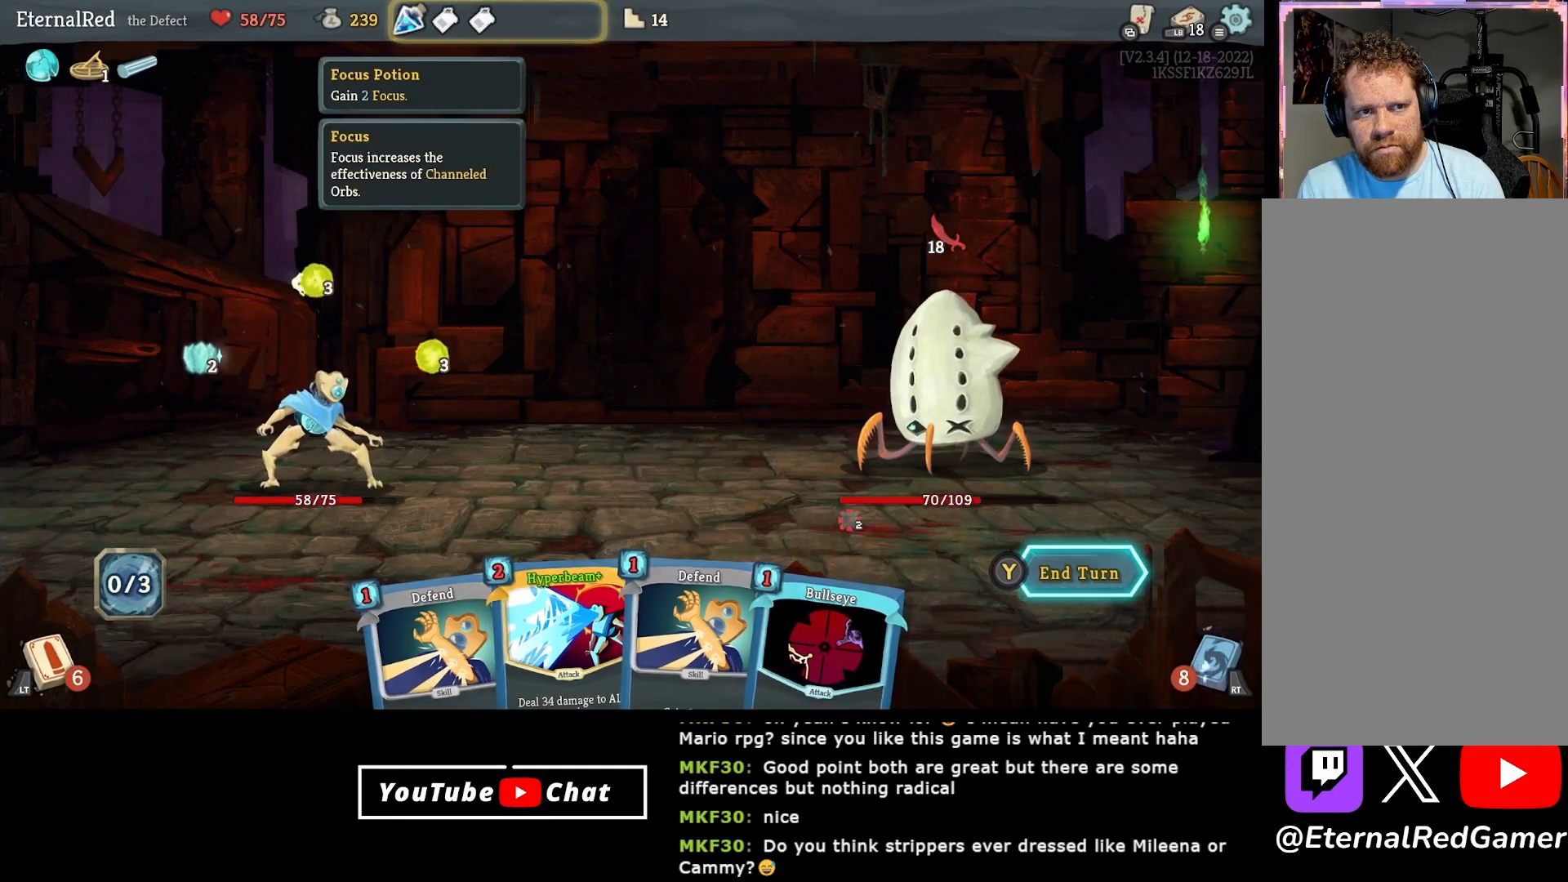
{"buttons": [], "right_stick": "center", "events": []}
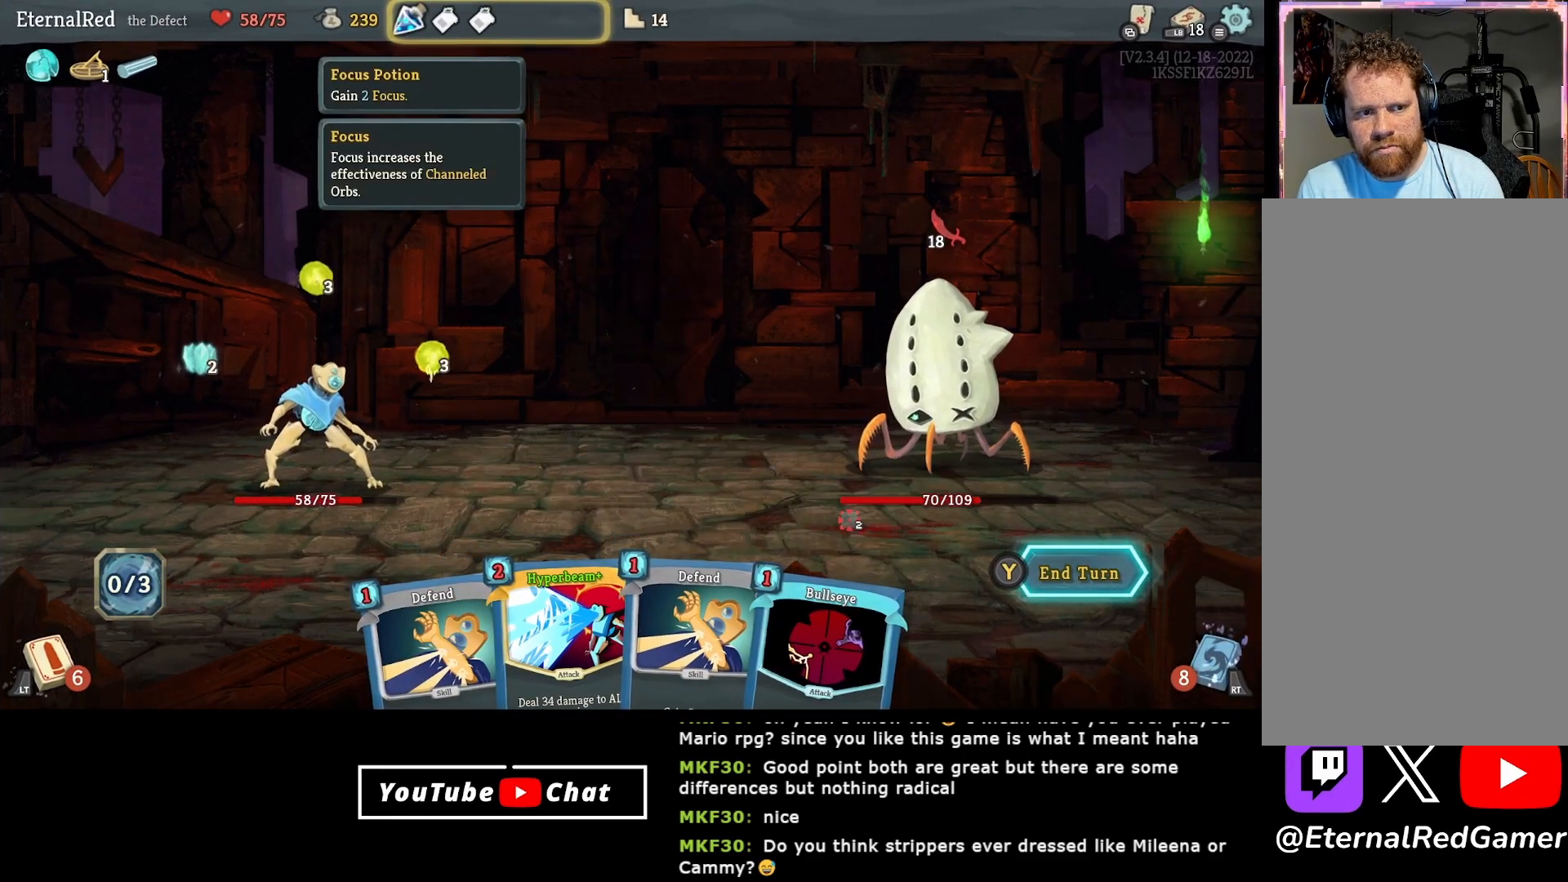
{"buttons": [], "right_stick": "center", "events": []}
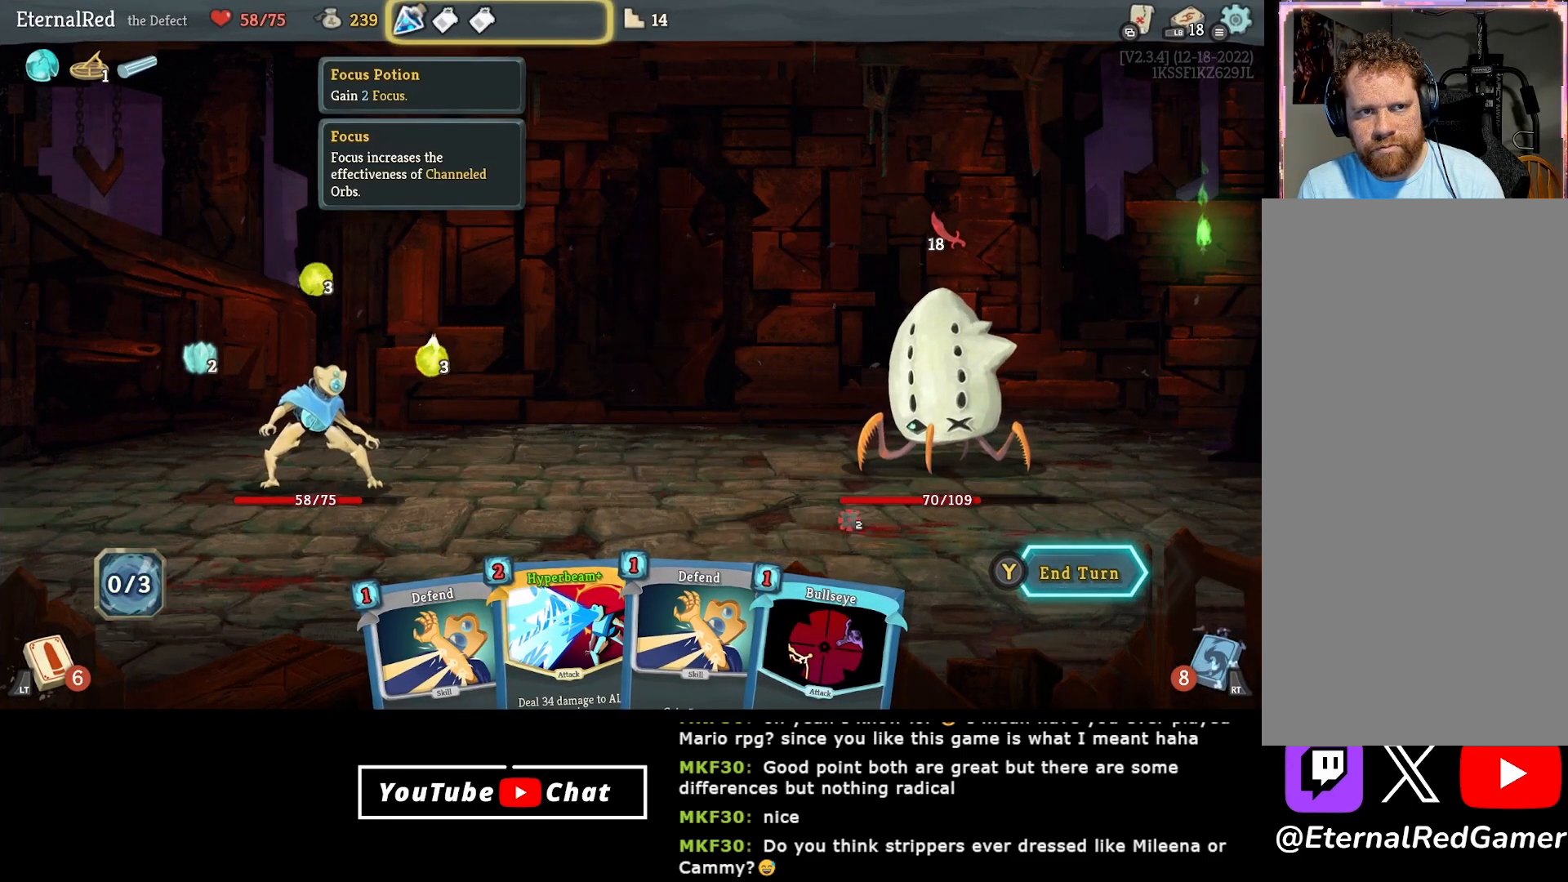
{"buttons": [], "right_stick": "center", "events": []}
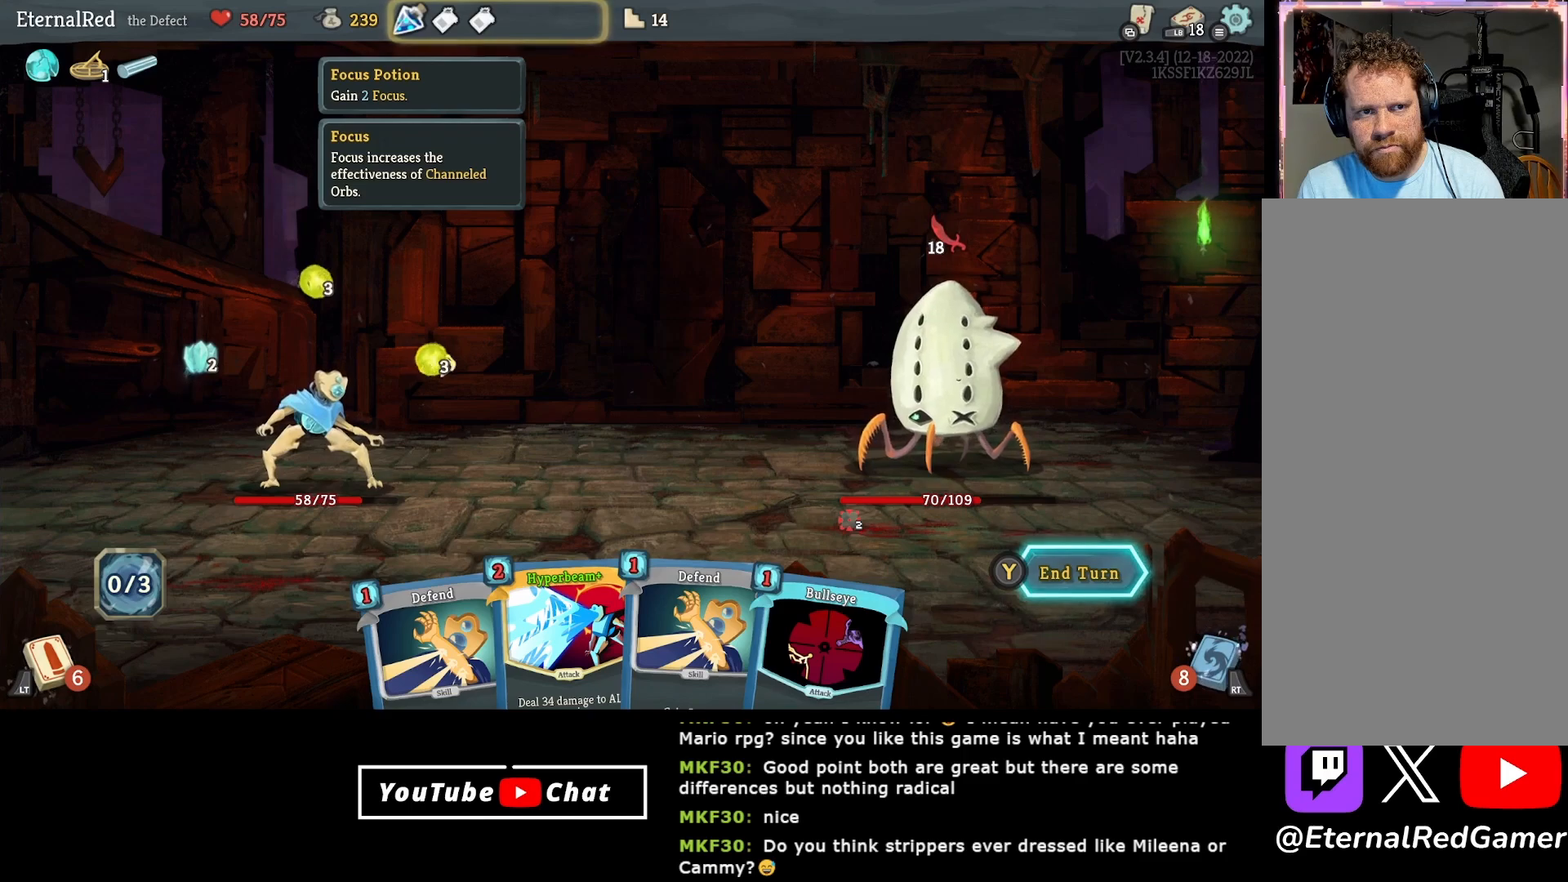
{"buttons": [], "right_stick": "center", "events": [[50, "A", "down"], [150, "A", "up"]]}
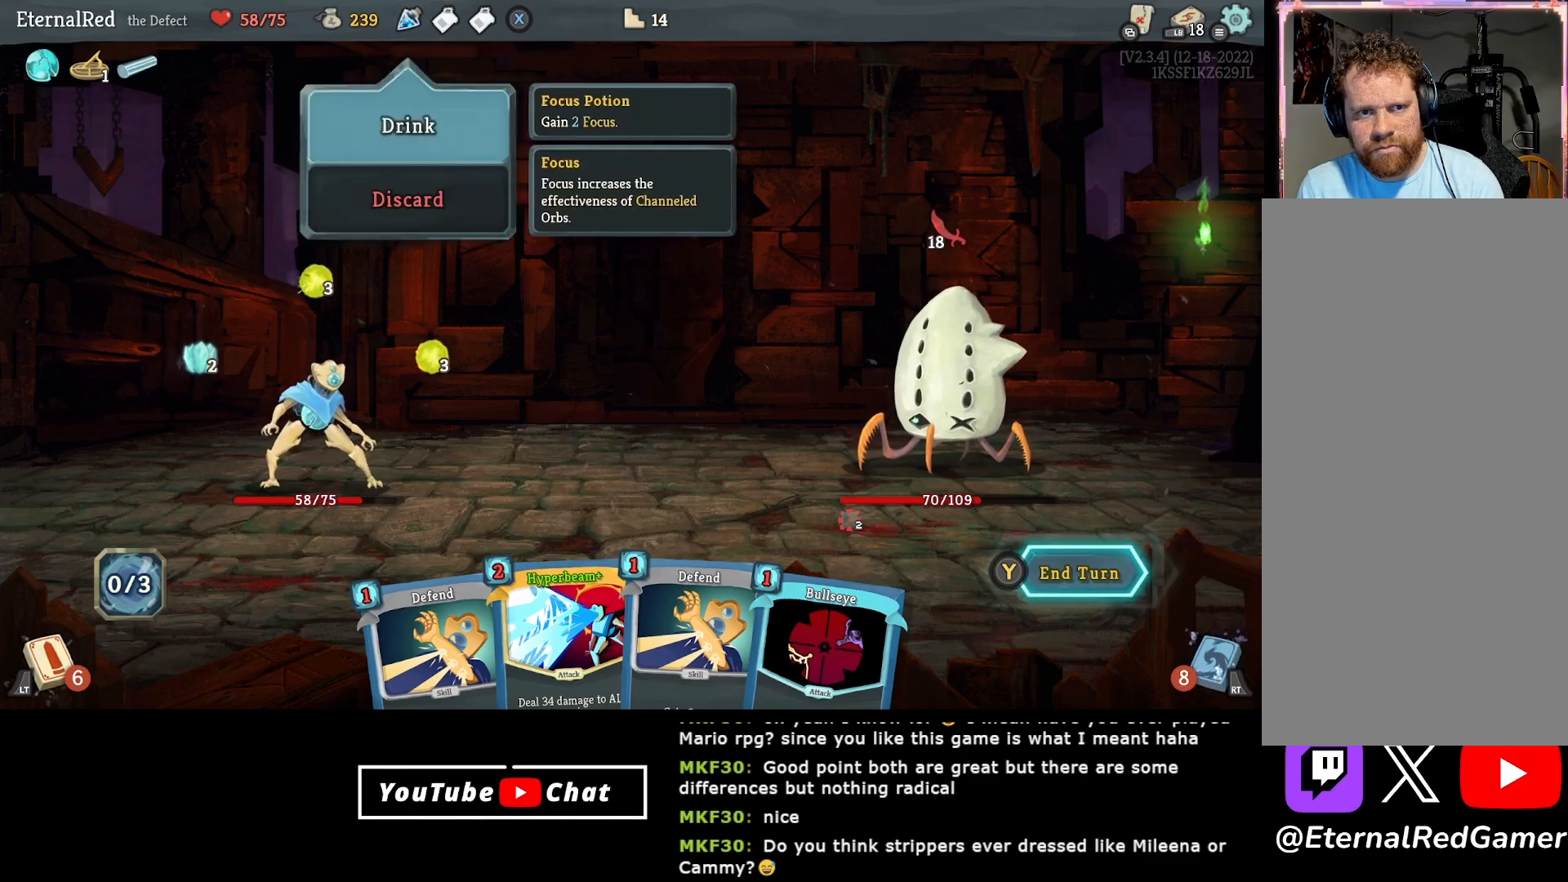
{"buttons": [], "right_stick": "center", "events": [[167, "A", "down"], [283, "A", "up"], [417, "DPAD_RIGHT", "down"], [483, "DPAD_RIGHT", "up"]]}
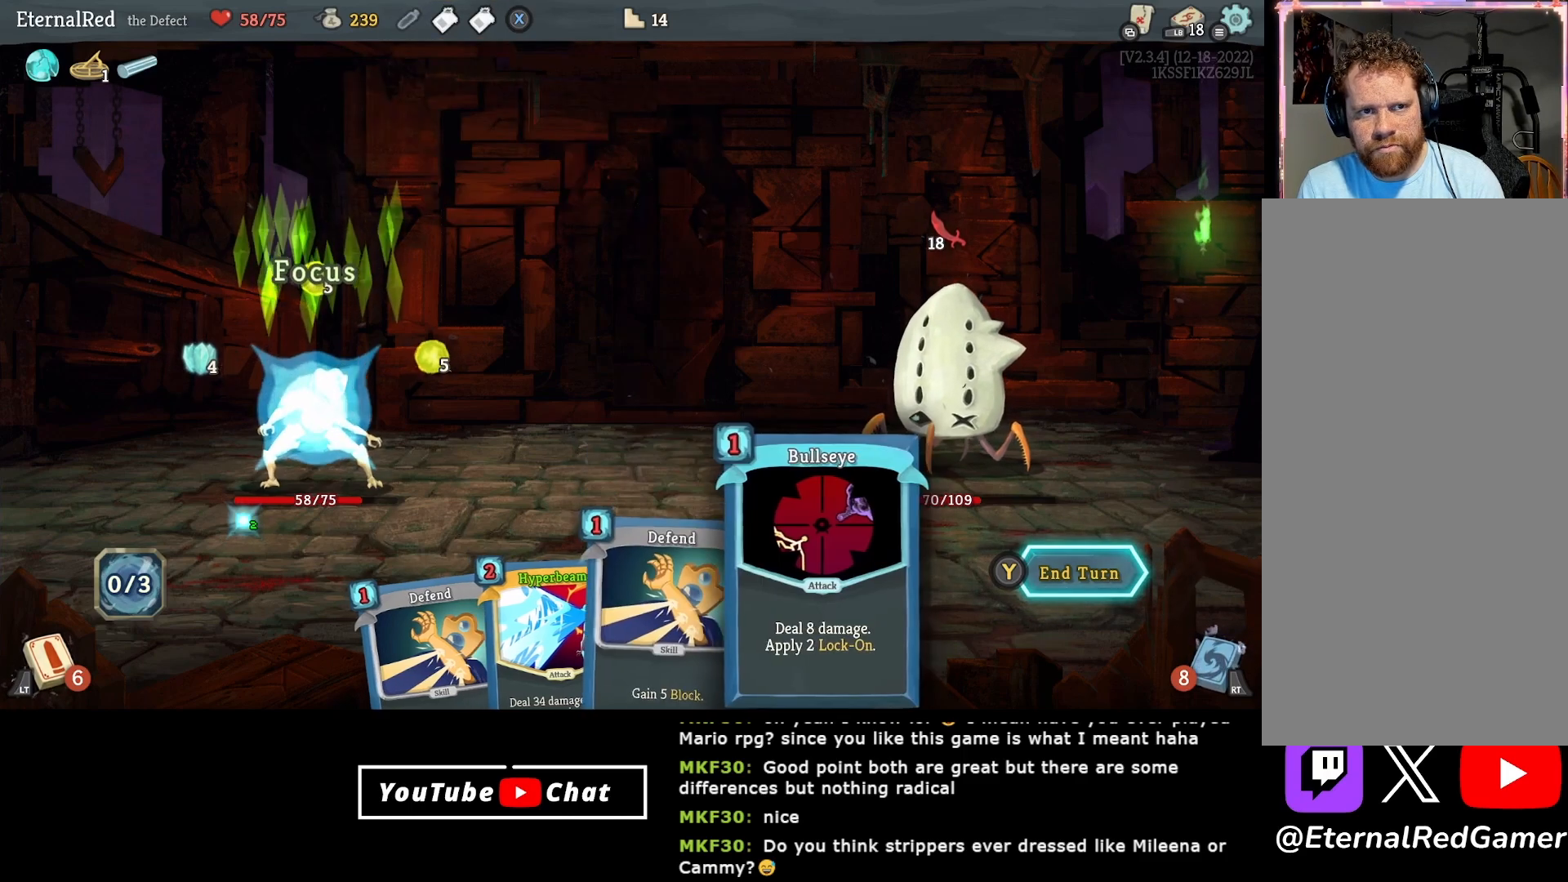
{"buttons": [], "right_stick": "center", "events": [[100, "X", "down"], [217, "X", "up"], [383, "DPAD_RIGHT", "down"], [467, "DPAD_RIGHT", "up"]]}
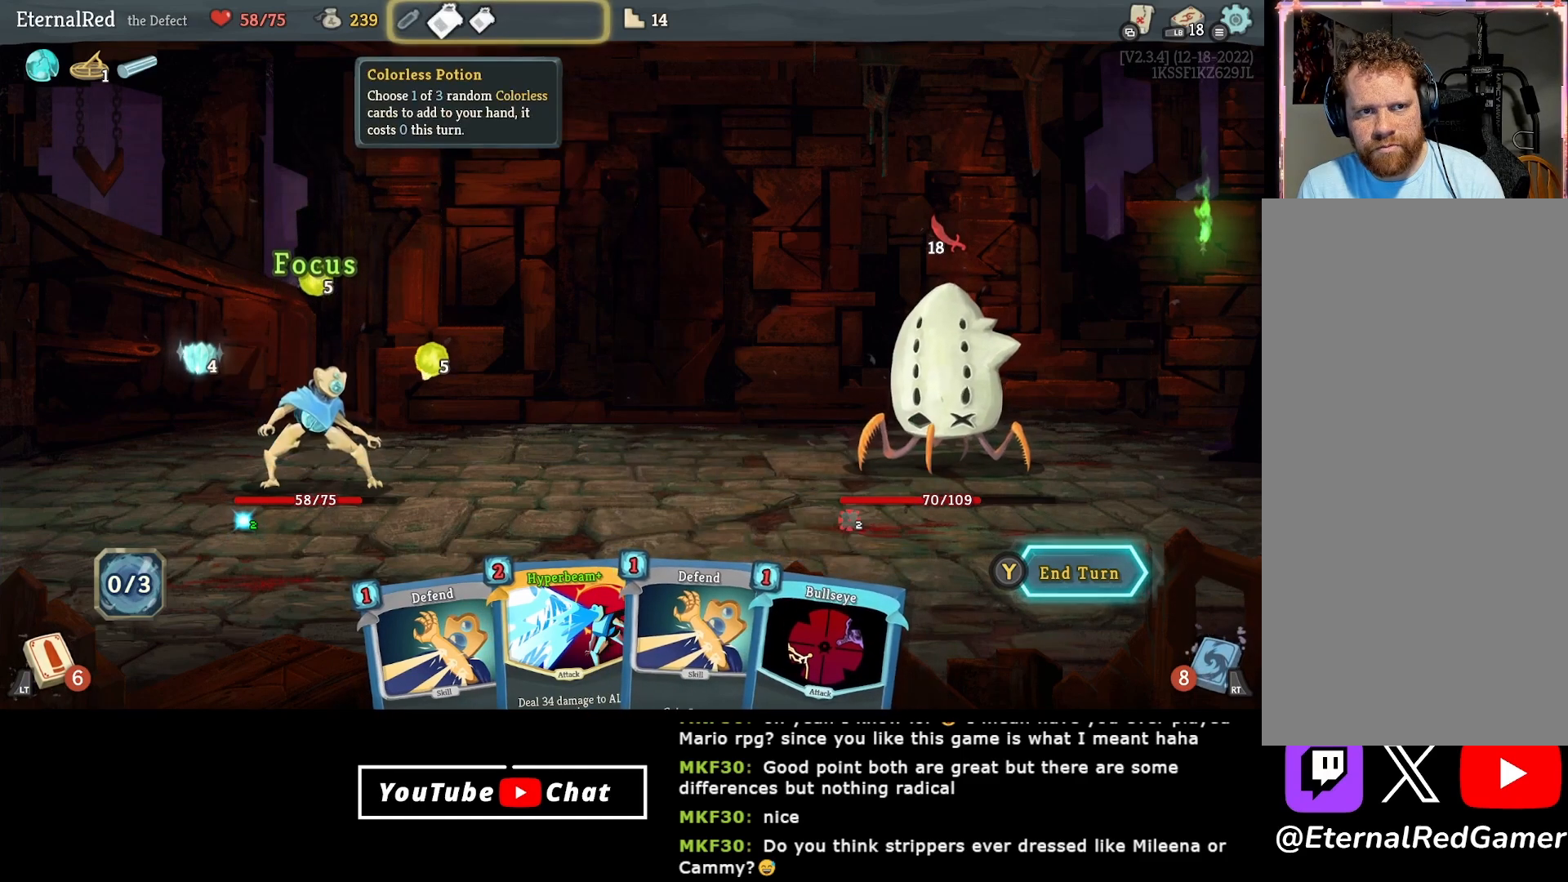
{"buttons": ["A"], "right_stick": "center", "events": [[200, "A", "down"], [283, "A", "up"], [500, "A", "down"]]}
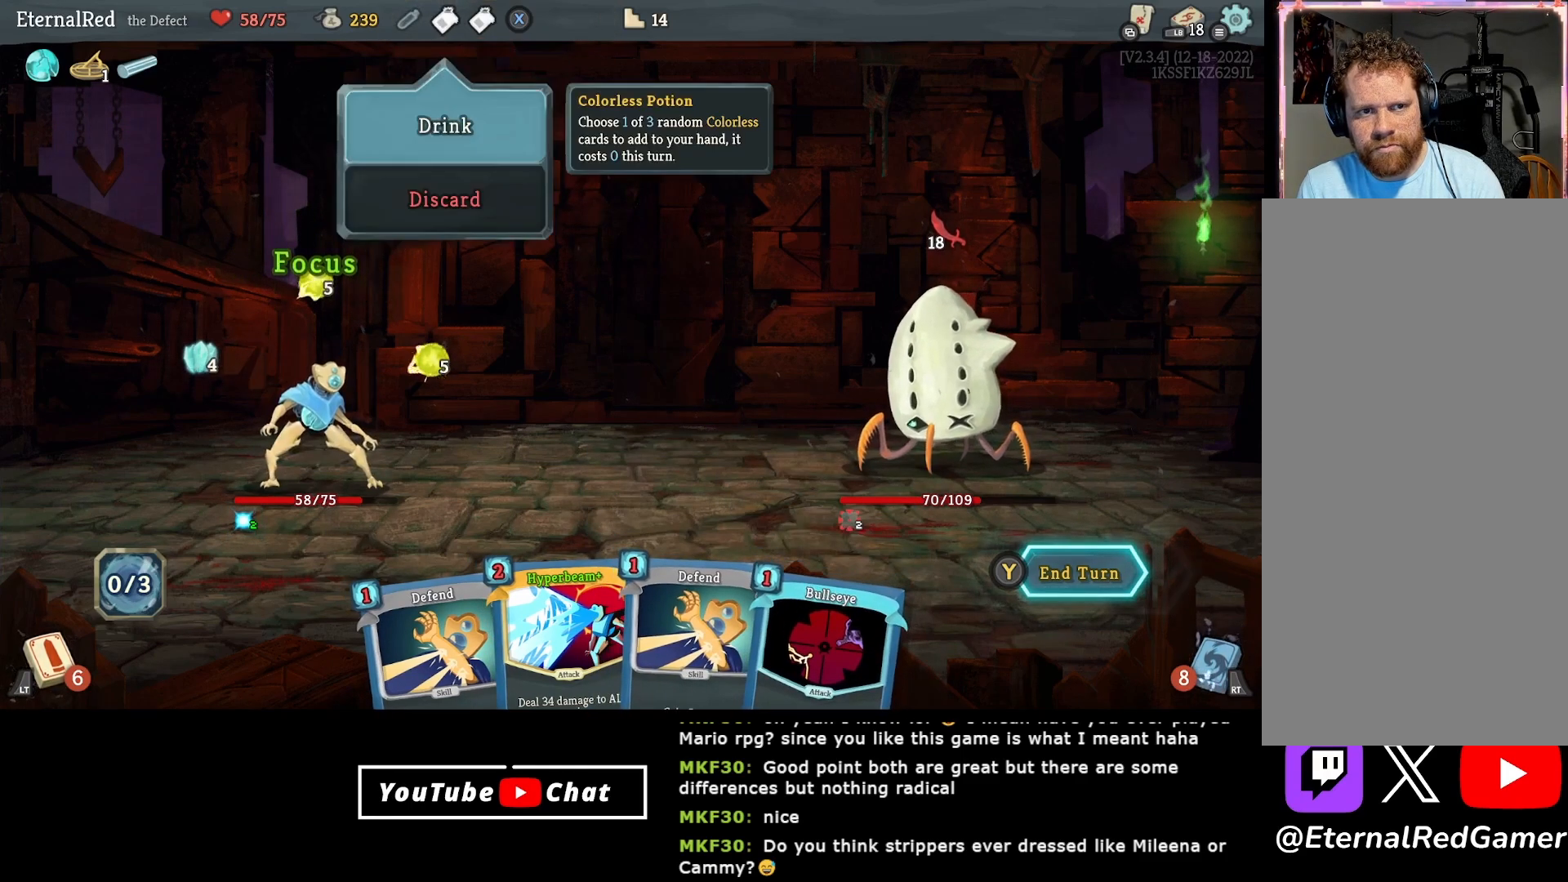
{"buttons": [], "right_stick": "center", "events": [[117, "A", "up"]]}
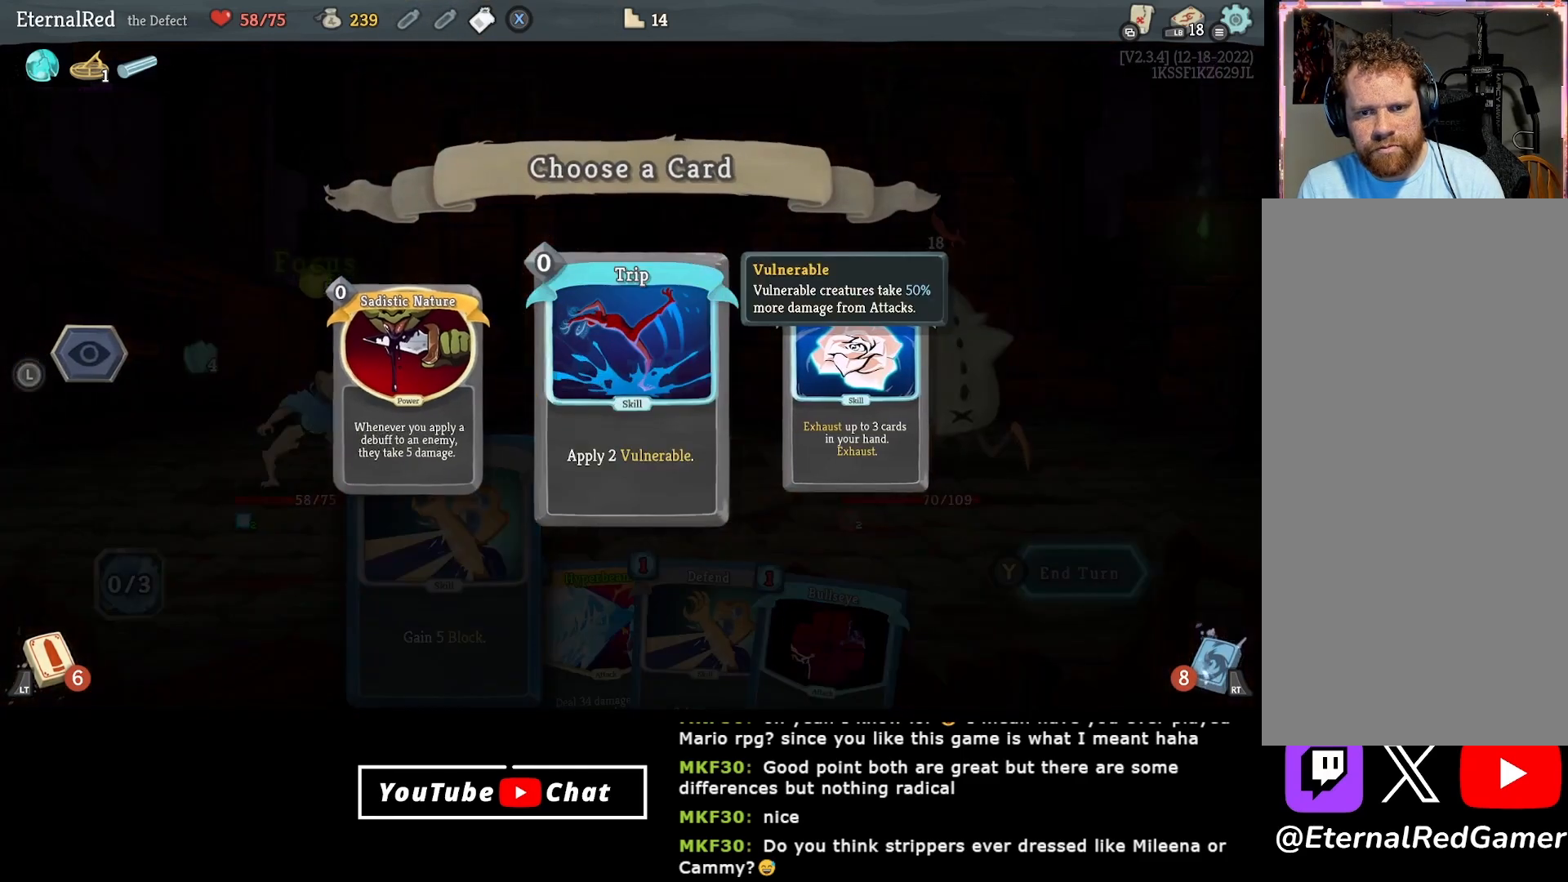
{"buttons": [], "right_stick": "center", "events": [[333, "DPAD_RIGHT", "down"], [483, "DPAD_RIGHT", "up"]]}
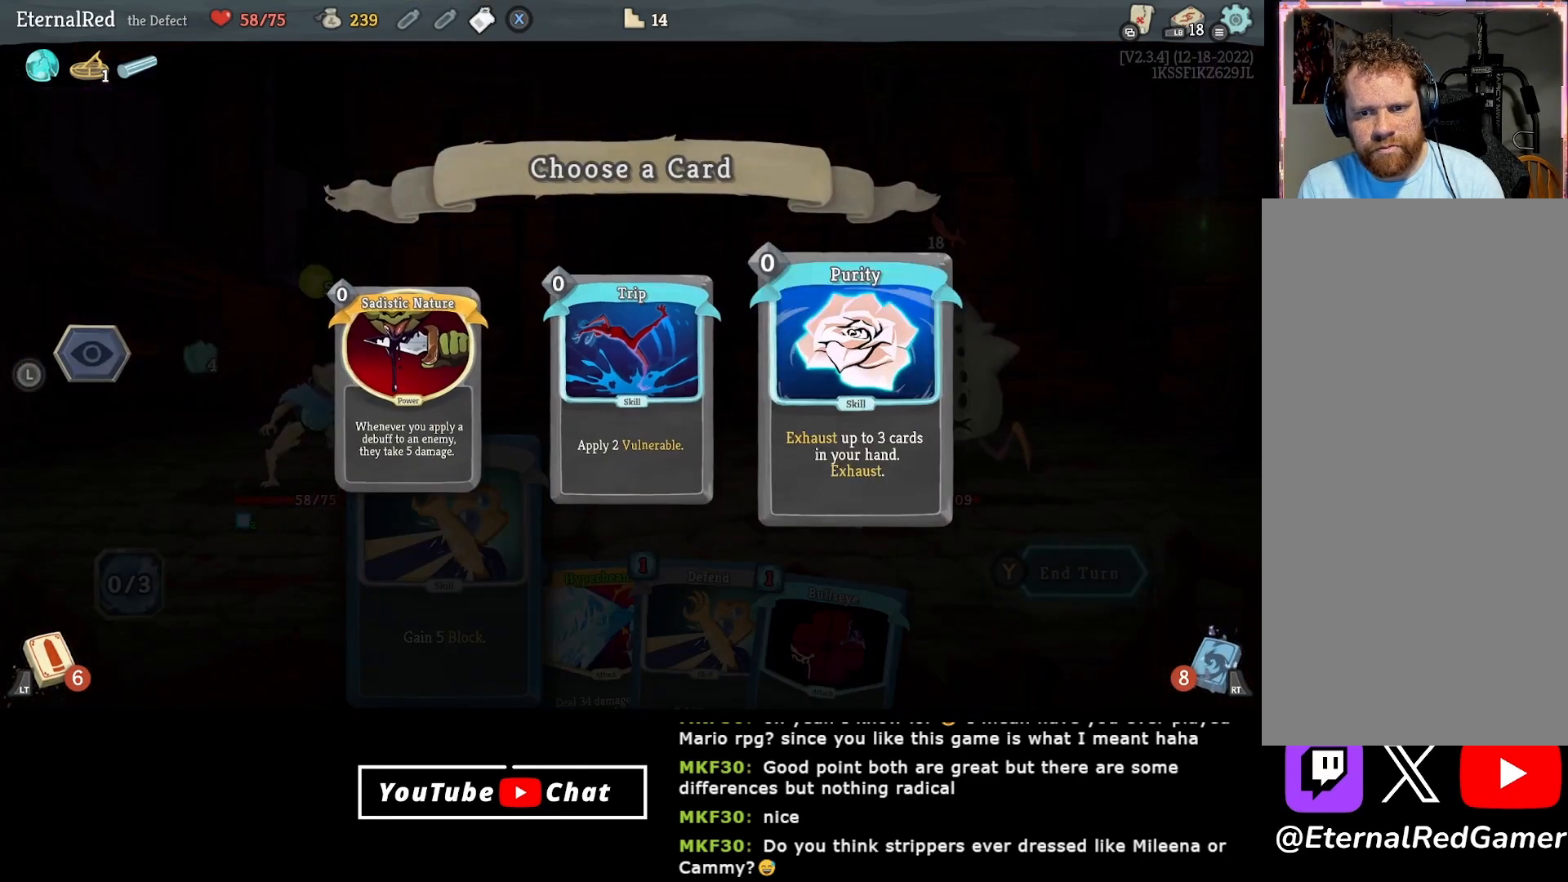
{"buttons": [], "right_stick": "center", "events": []}
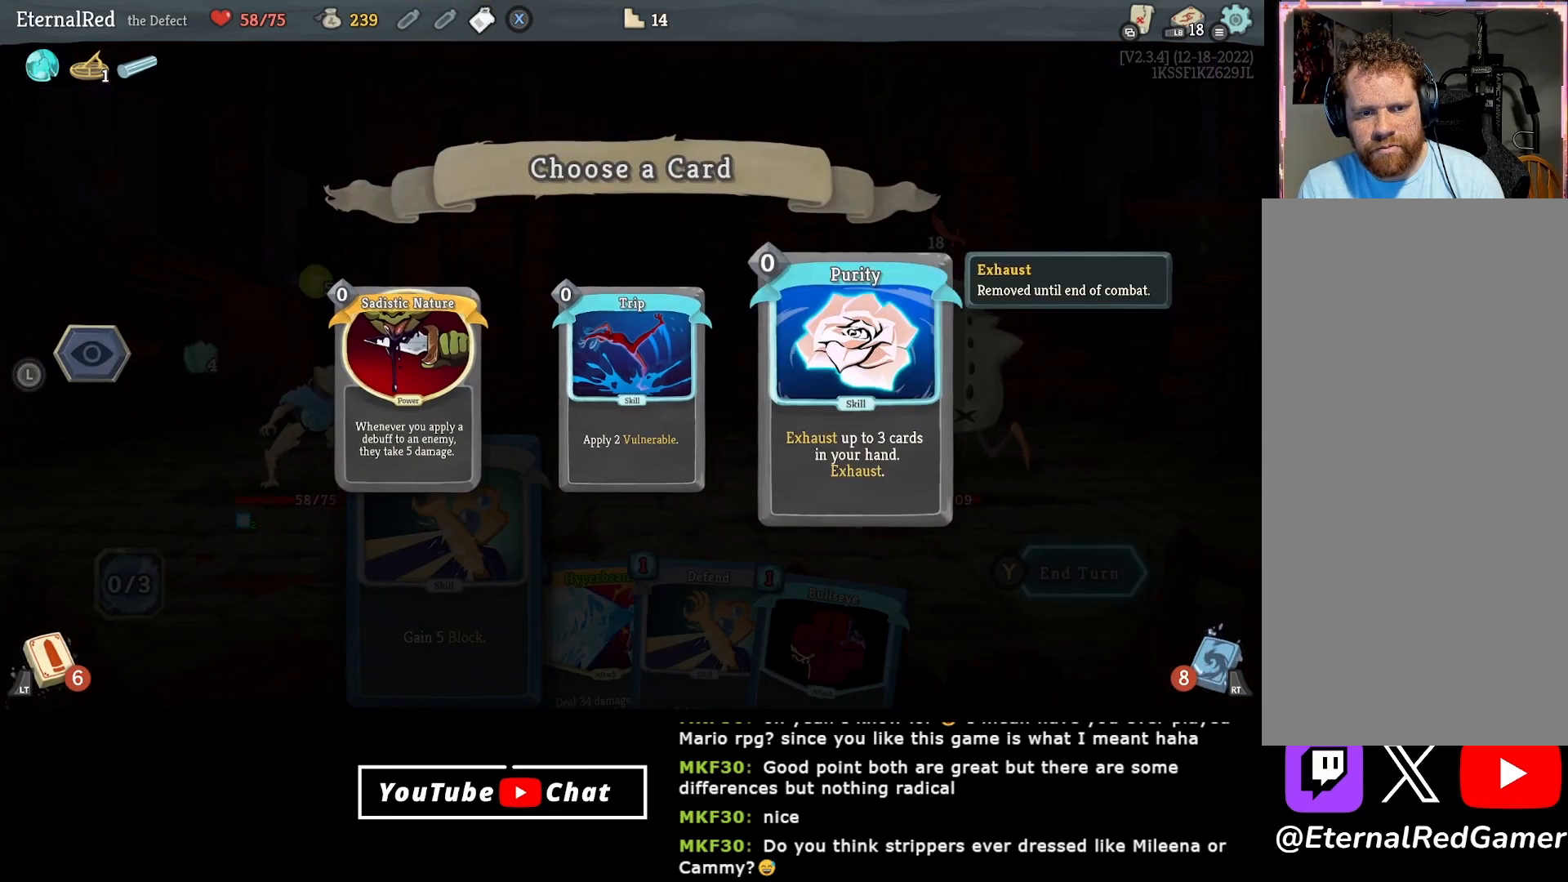
{"buttons": [], "right_stick": "center", "events": [[83, "DPAD_LEFT", "down"], [183, "DPAD_LEFT", "up"], [250, "DPAD_LEFT", "down"], [367, "DPAD_LEFT", "up"]]}
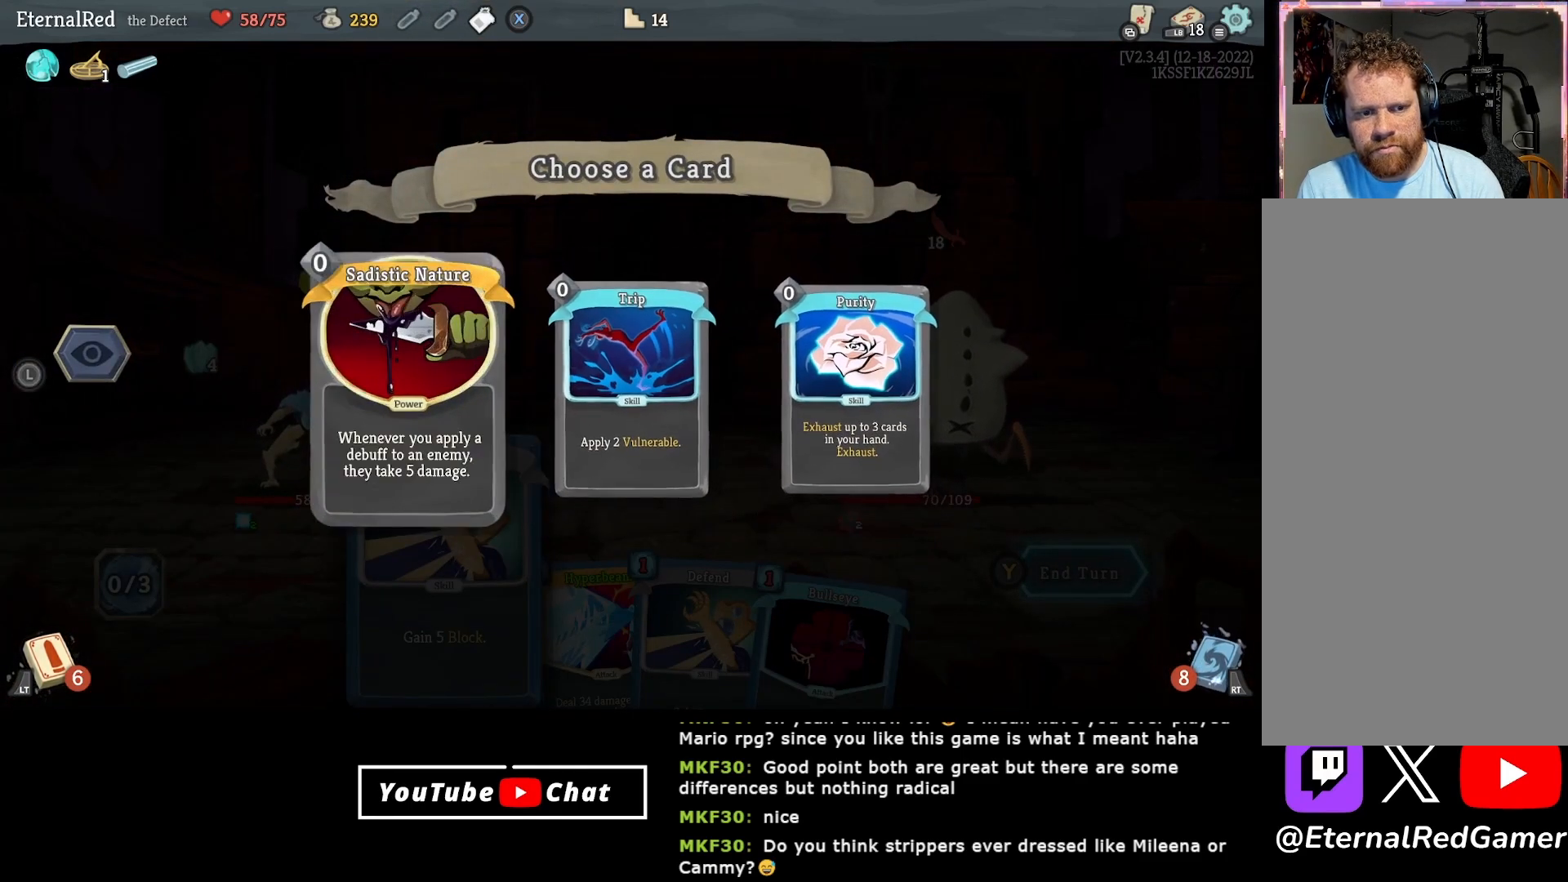
{"buttons": [], "right_stick": "center", "events": []}
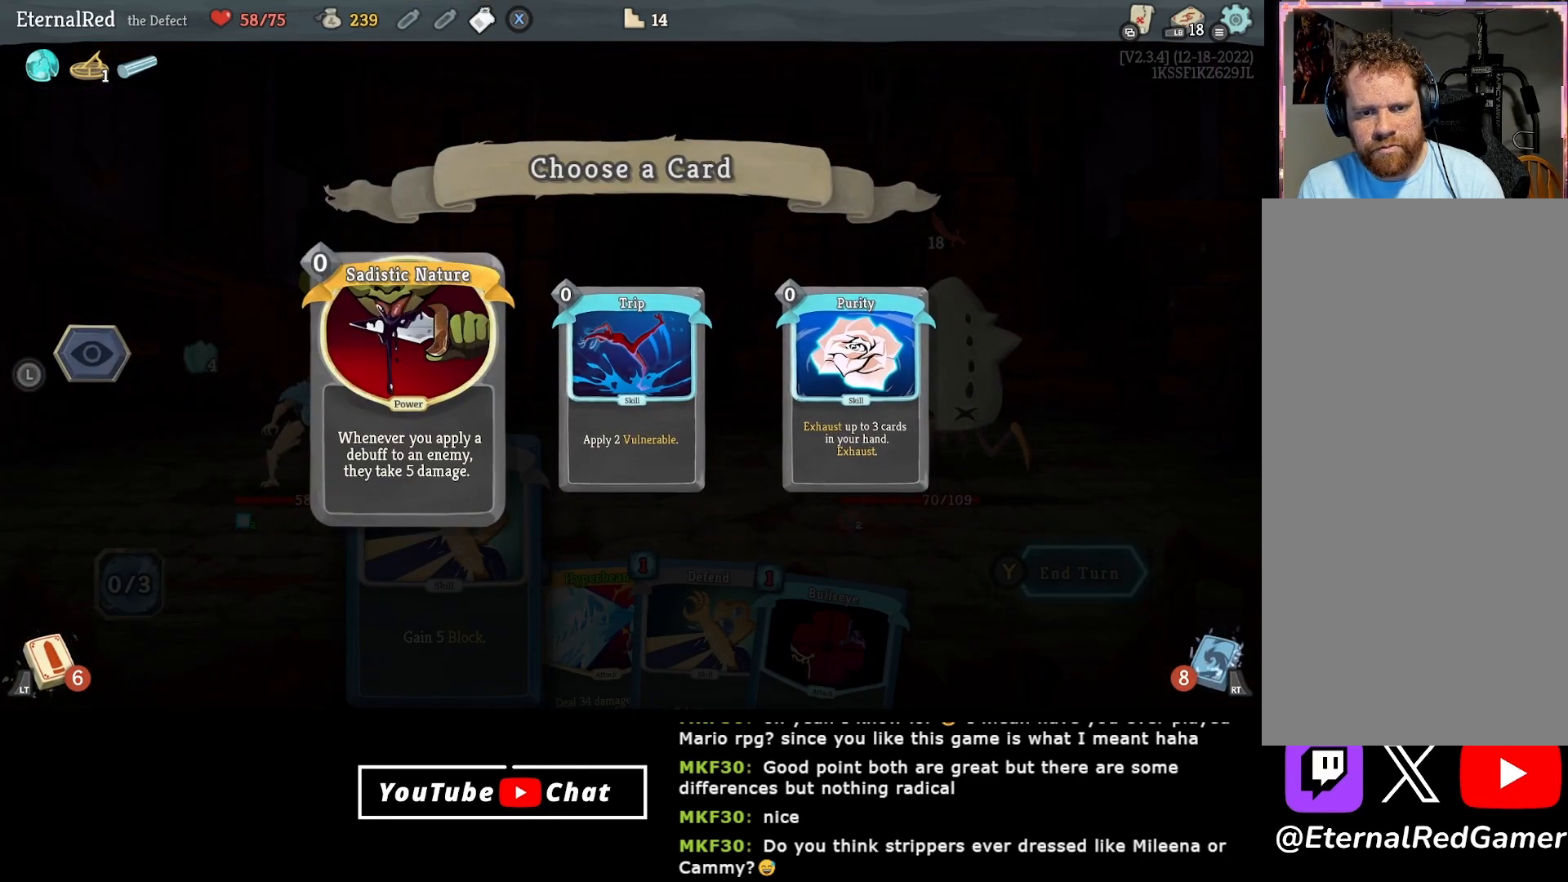
{"buttons": [], "right_stick": "center", "events": [[267, "DPAD_RIGHT", "down"], [400, "DPAD_RIGHT", "up"]]}
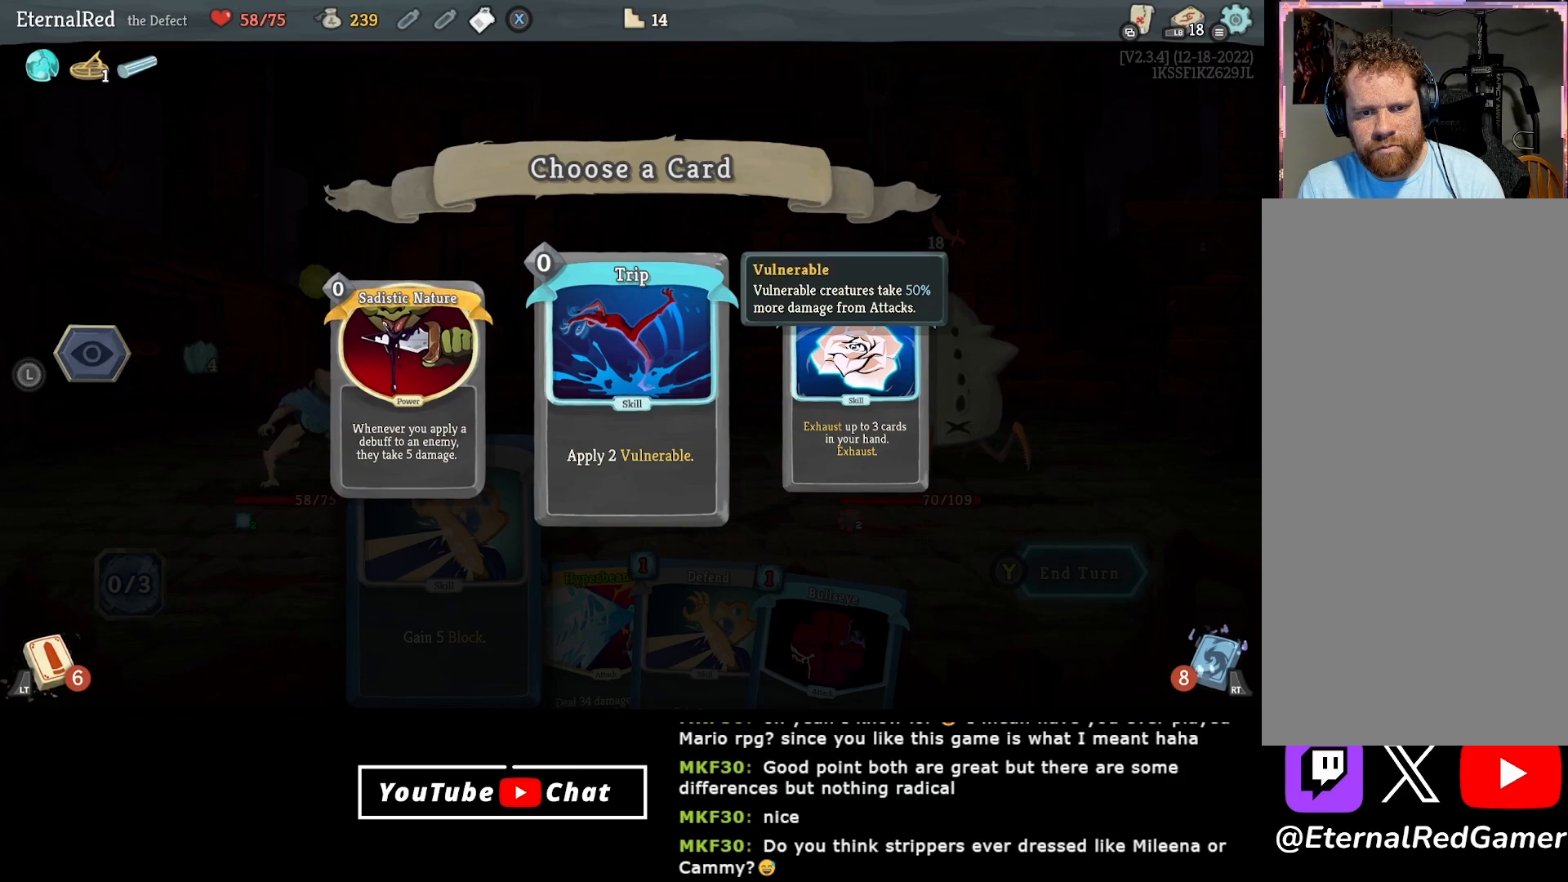
{"buttons": [], "right_stick": "center", "events": []}
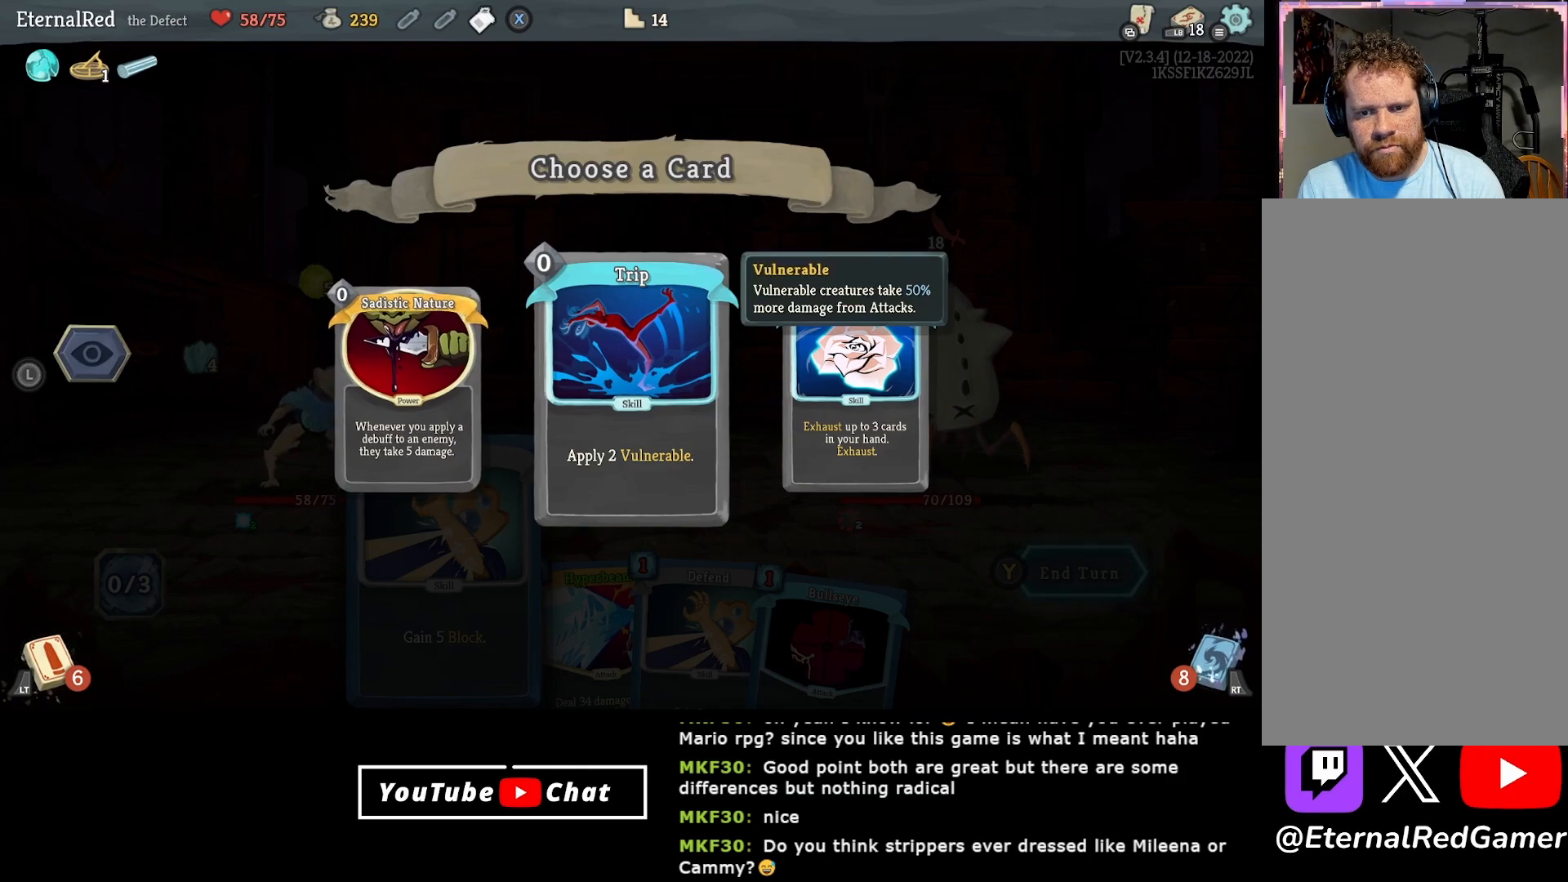
{"buttons": [], "right_stick": "center", "events": [[83, "DPAD_RIGHT", "down"], [150, "DPAD_RIGHT", "up"]]}
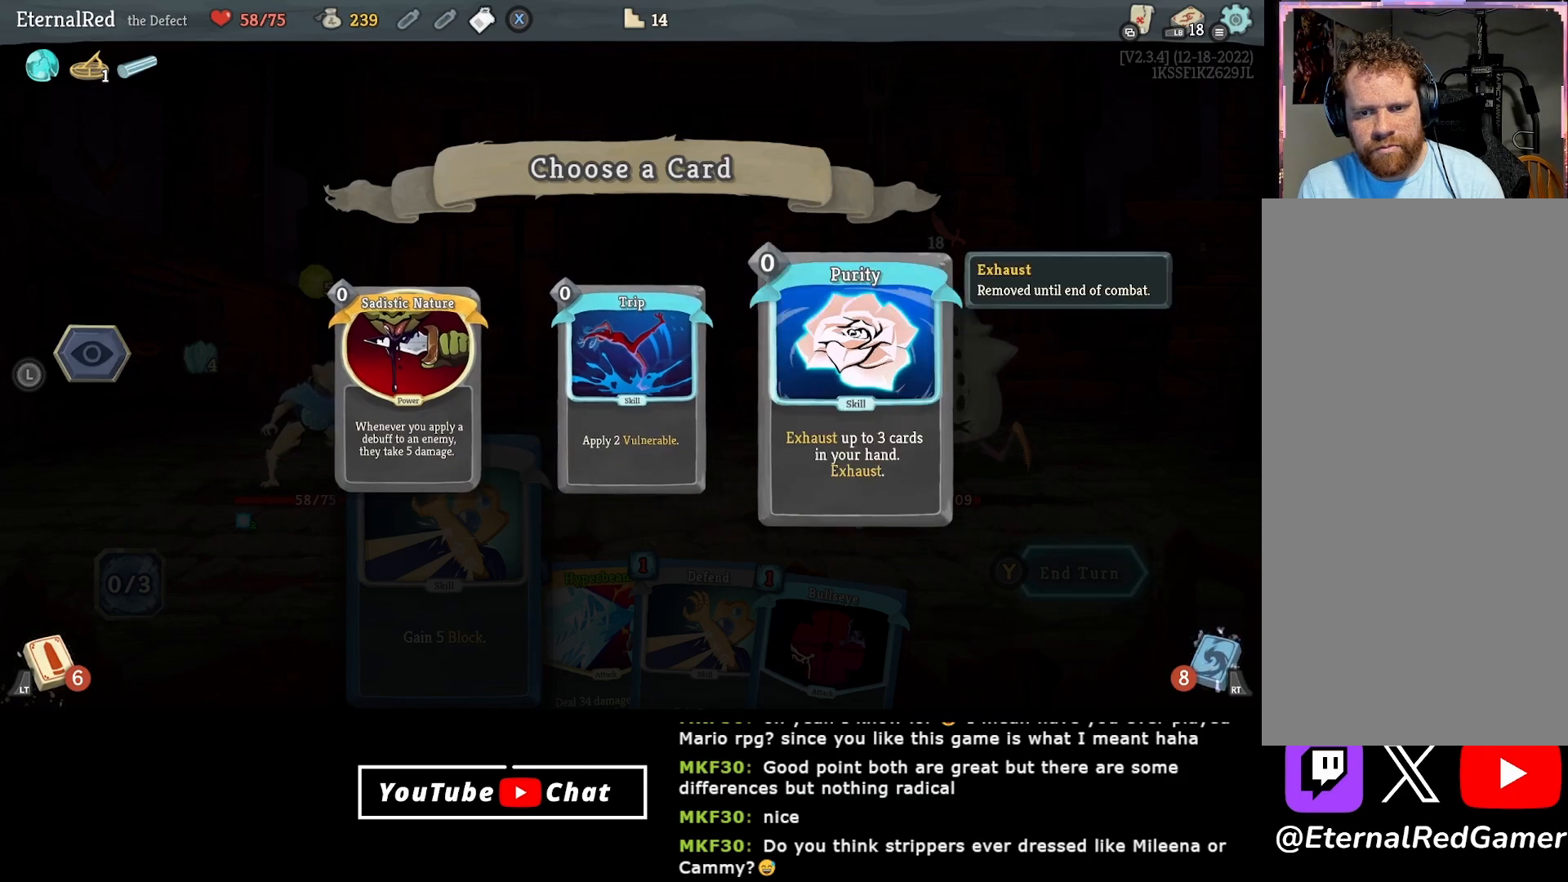
{"buttons": [], "right_stick": "center", "events": []}
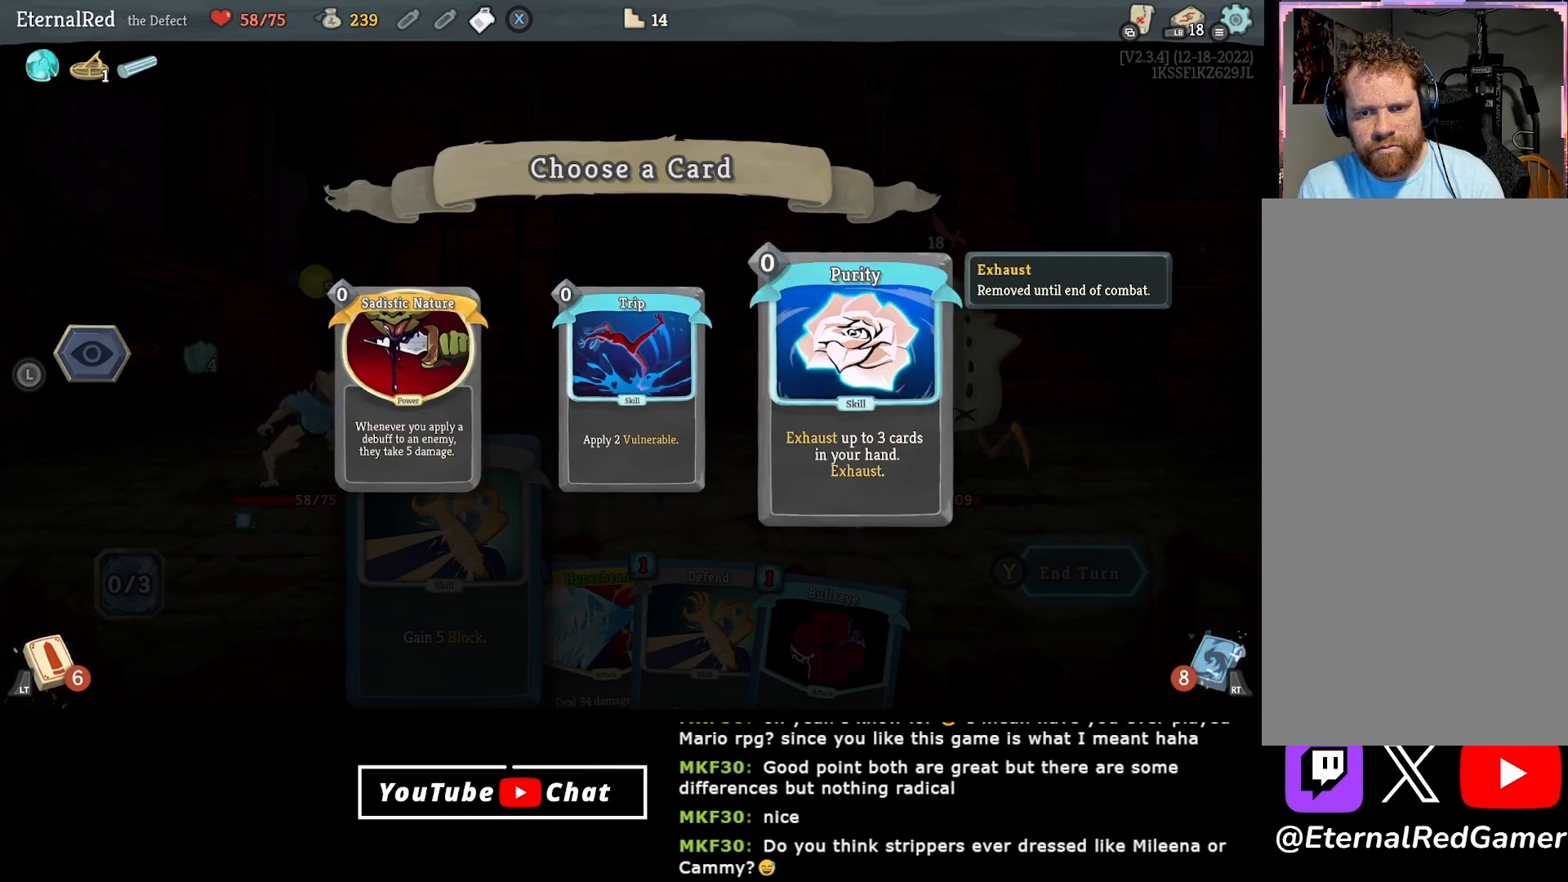
{"buttons": [], "right_stick": "center", "events": []}
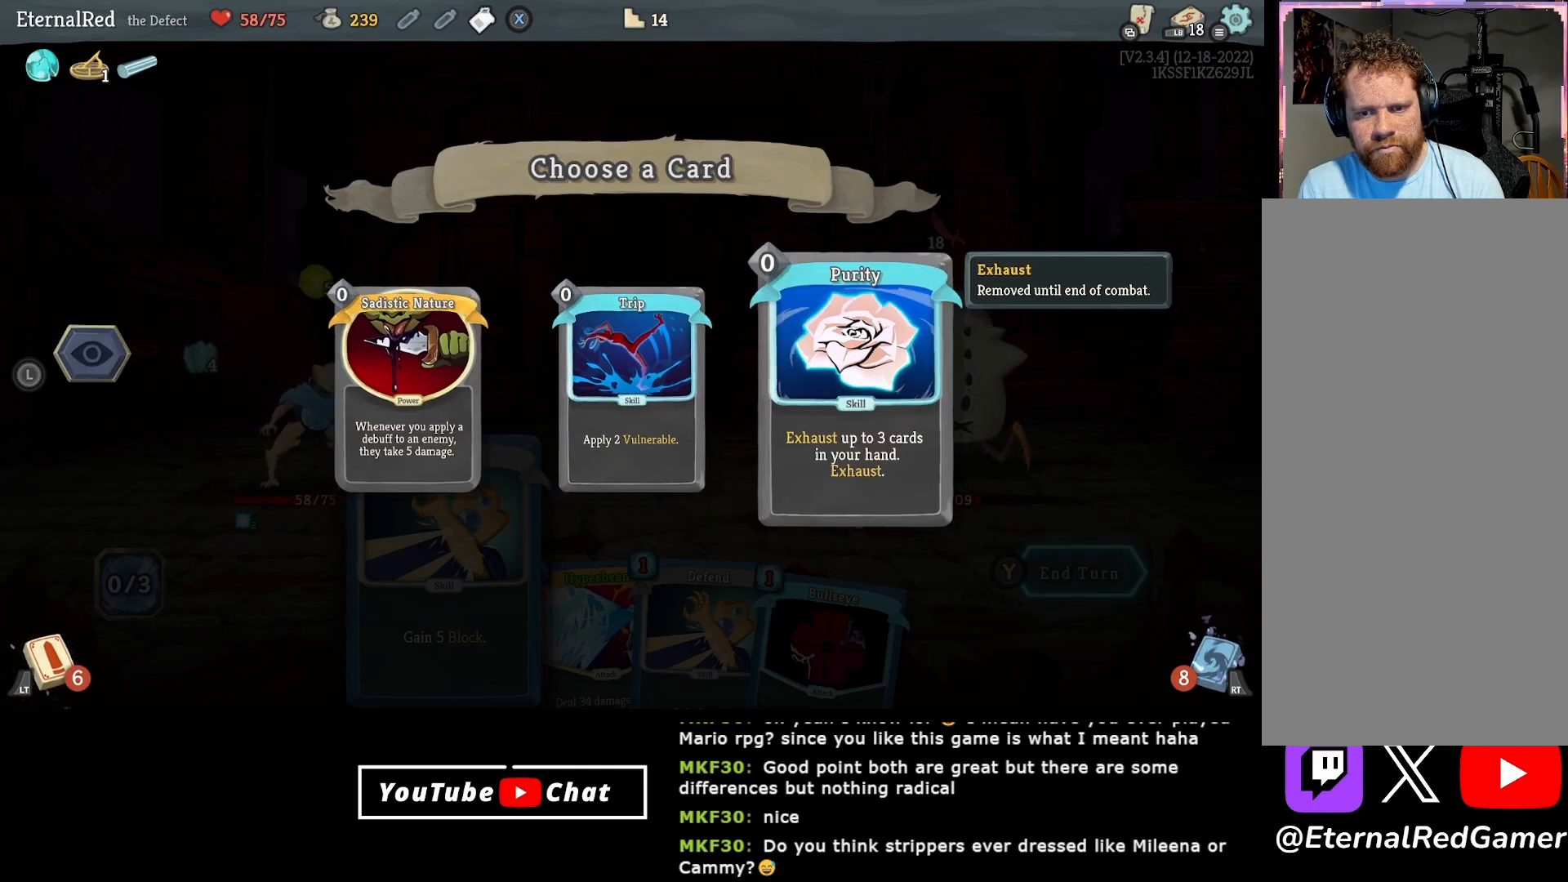
{"buttons": [], "right_stick": "center", "events": []}
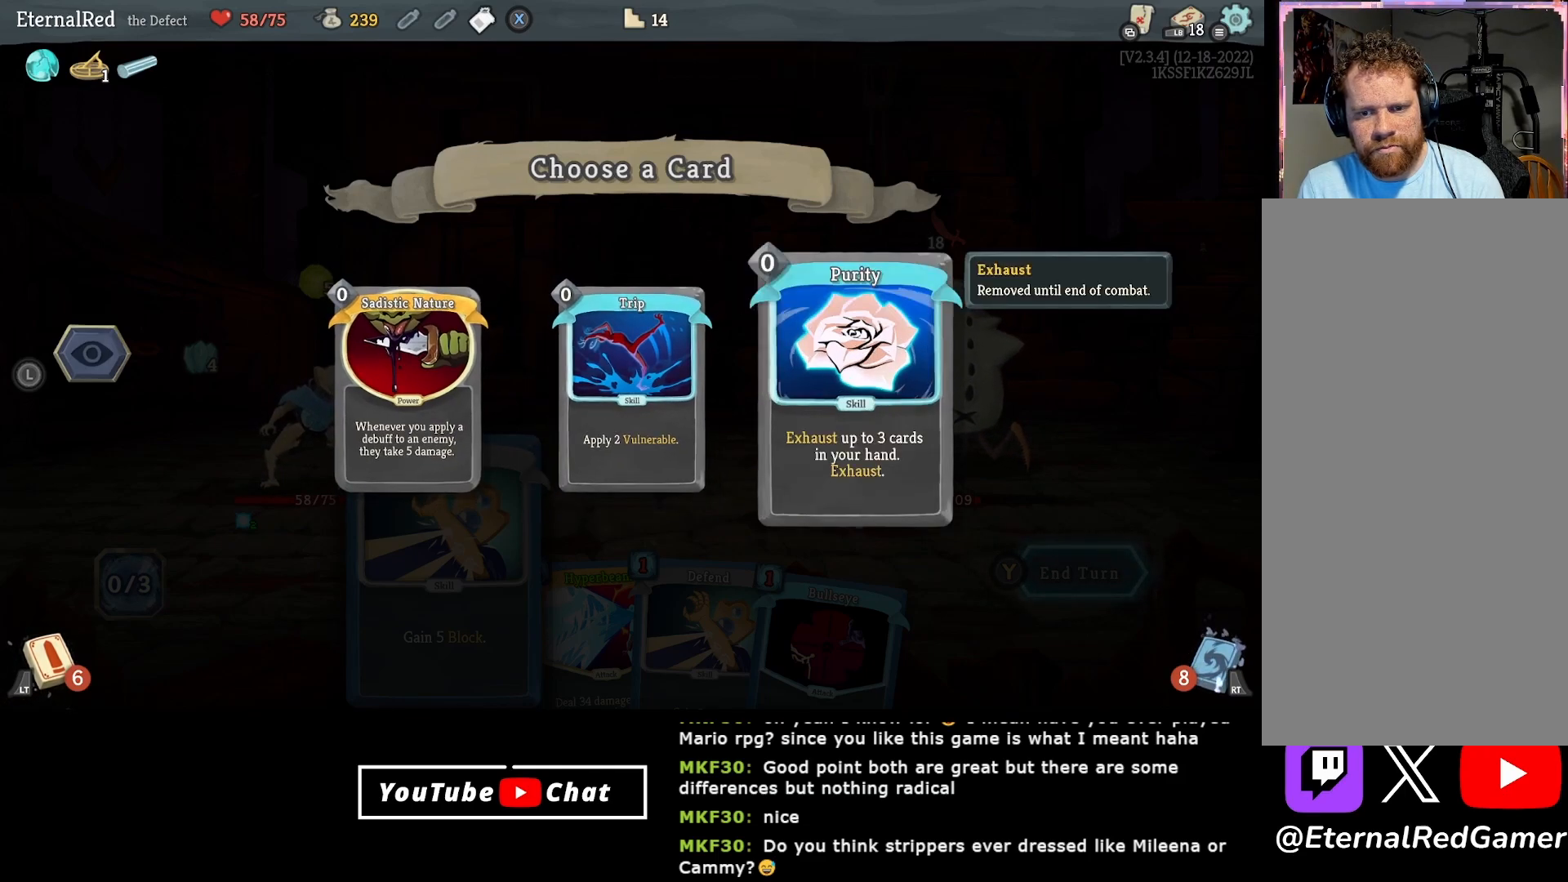
{"buttons": [], "right_stick": "center", "events": []}
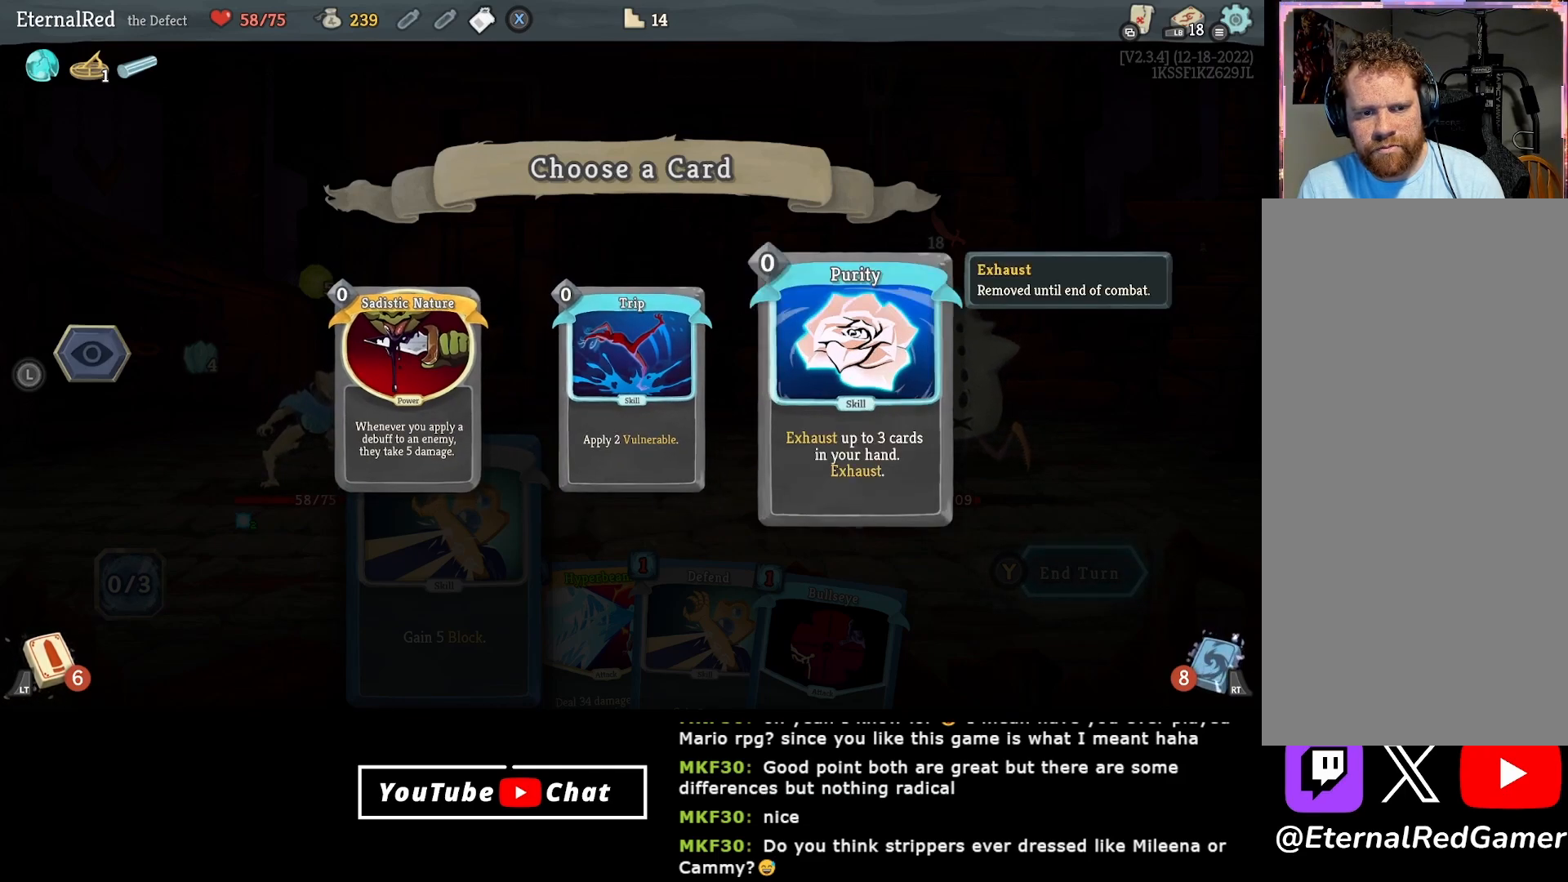
{"buttons": [], "right_stick": "center", "events": [[167, "DPAD_LEFT", "down"], [433, "DPAD_LEFT", "up"]]}
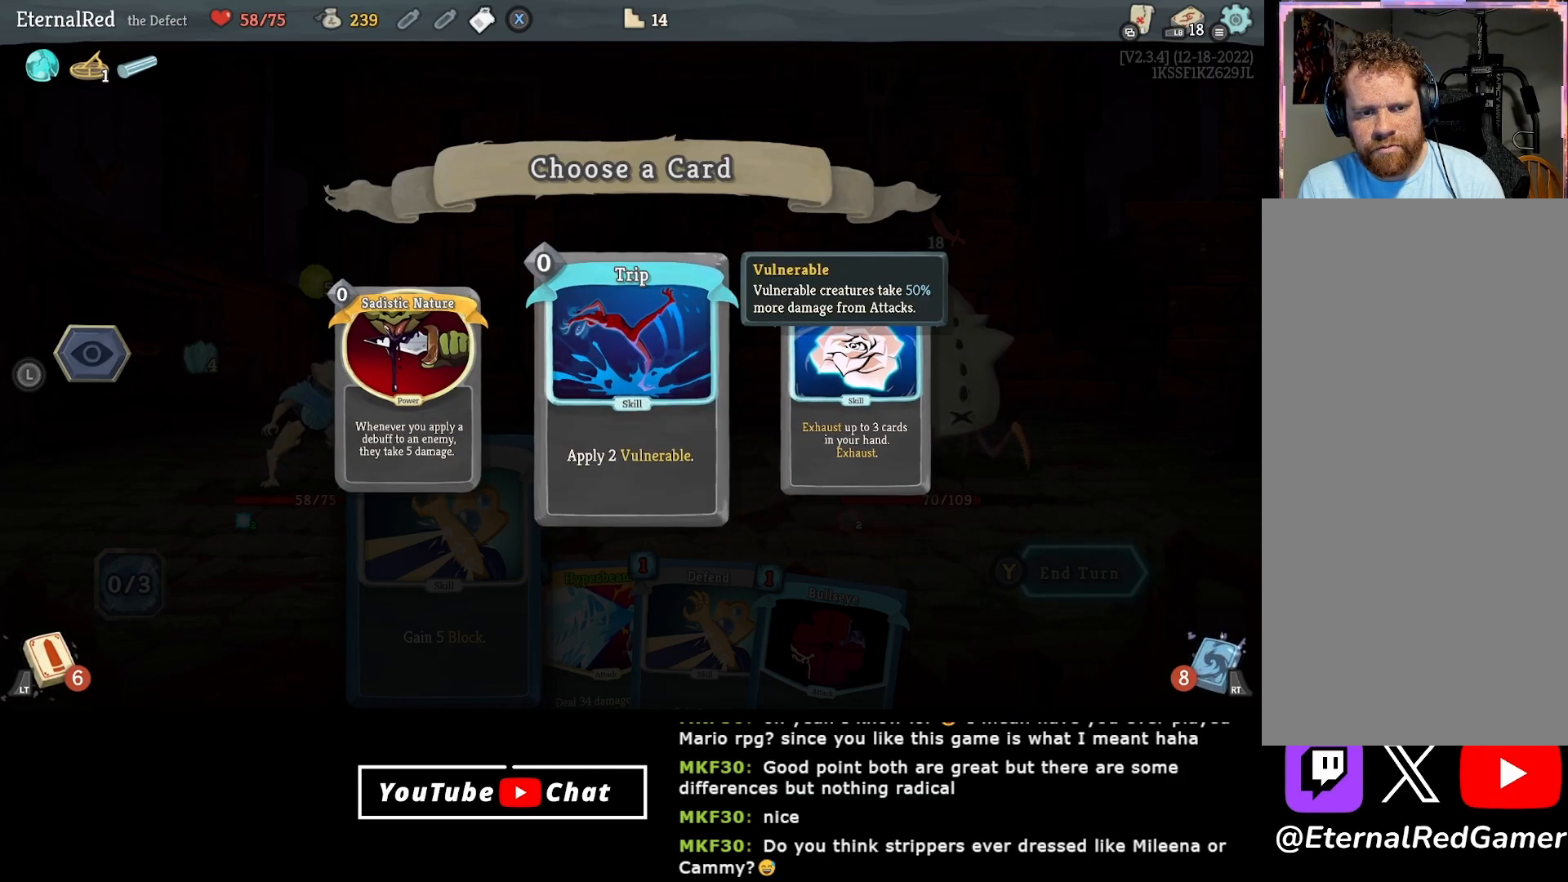
{"buttons": [], "right_stick": "center", "events": [[50, "DPAD_LEFT", "down"], [167, "DPAD_LEFT", "up"]]}
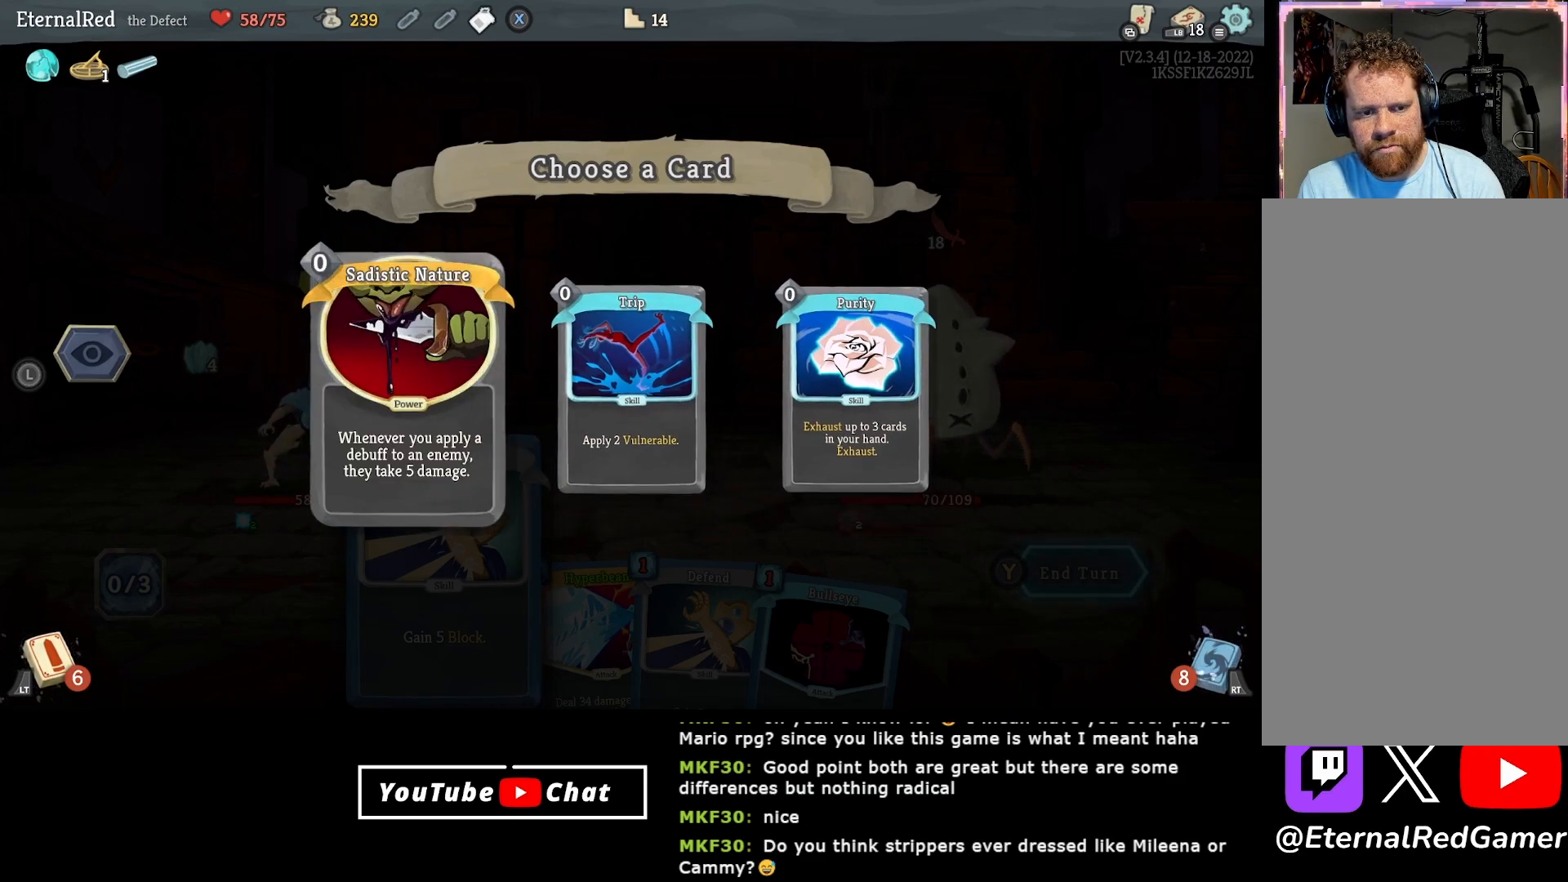
{"buttons": [], "right_stick": "center", "events": []}
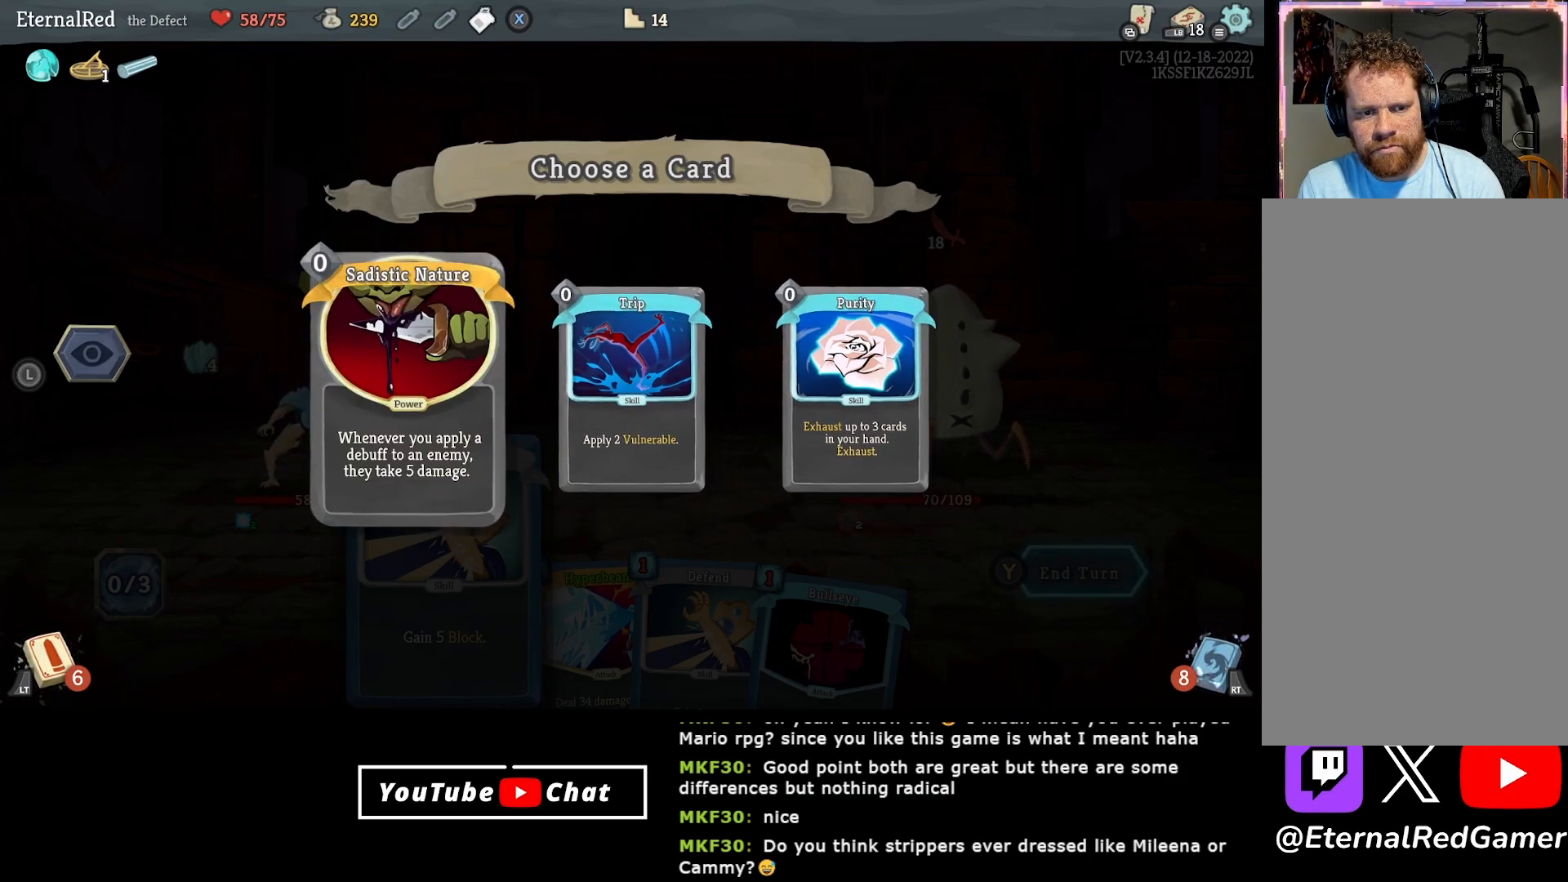
{"buttons": [], "right_stick": "center", "events": []}